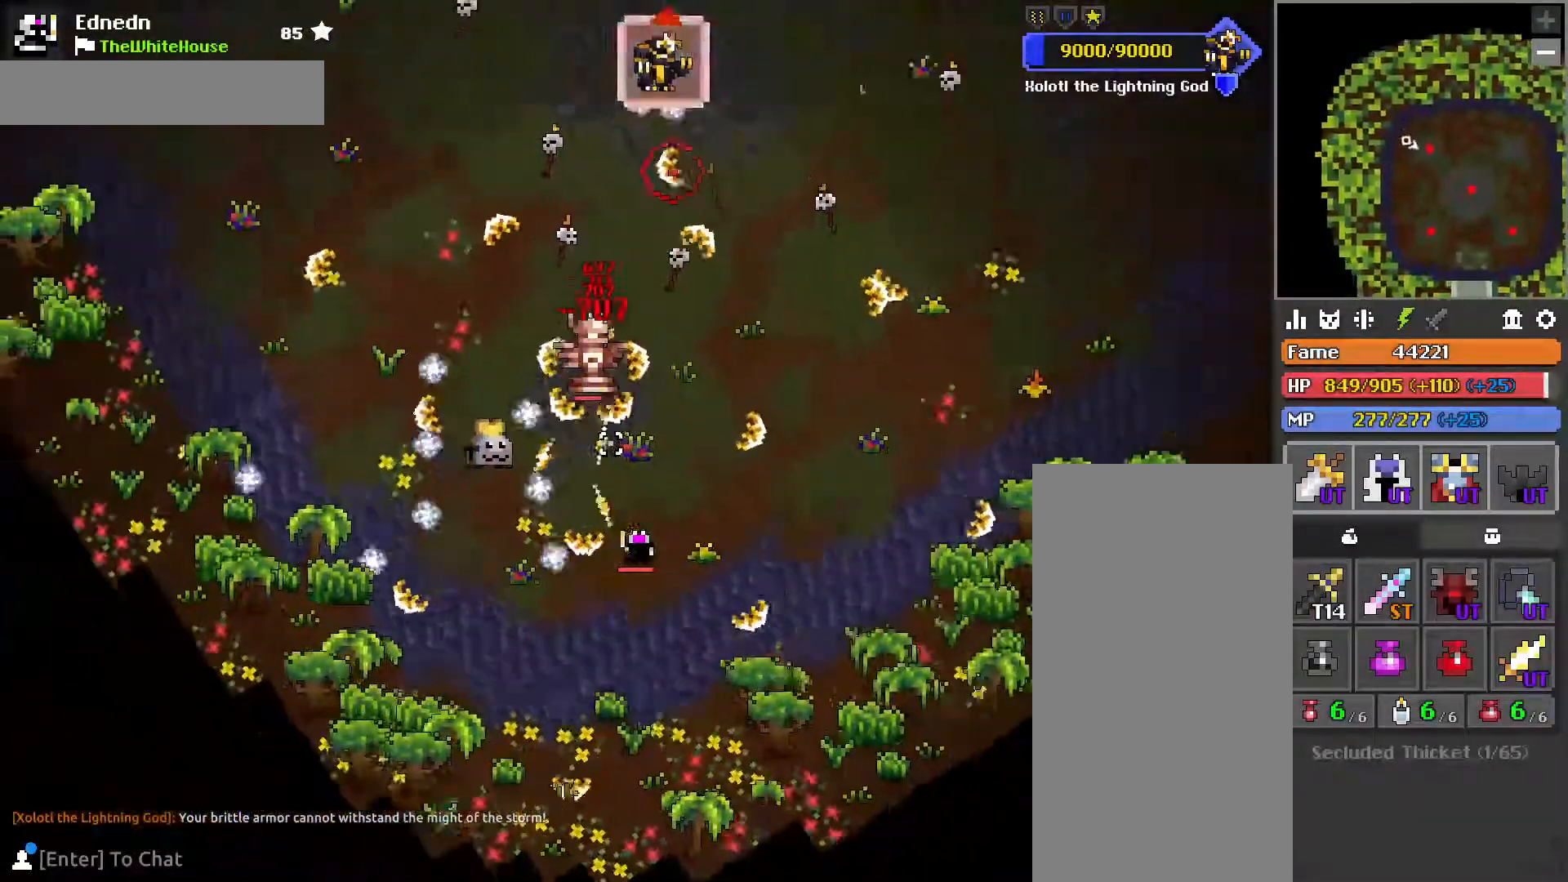
Gameplay with keyboard and mouse; each line is a JSON object with the keys and mouse buttons held at the frame after it. "events" lists presses ("down") and releases ("up") of "1", "2", "3", "4", "a", "c", "caps_lock", "d", "e", "f", "q", "r", "s", "shift", "tab", "tilde", "v", "w", "x", "z", "mouse_left", "mouse_wheel", "mouse_right", "mouse_mb4" and "mouse_mb5" between this image and that frame as [ms after this image, input, new state], when the widget could be followed in between. "mouse_left", "mouse_wheel", "mouse_right", "mouse_mb4", "mouse_mb5" = the "left", "wheel", "right", "mb4", "mb5" buttons of the "mouse" list. No other keys are recorded. "wheel" means that the mouse wheel is clicked or scrolled. Mouse movement is not recorded.
{"keys": [], "mouse": [], "events": [[67, "d", "up"], [83, "w", "up"], [217, "mouse_right", "down"], [317, "mouse_right", "up"], [383, "a", "down"], [500, "a", "up"]]}
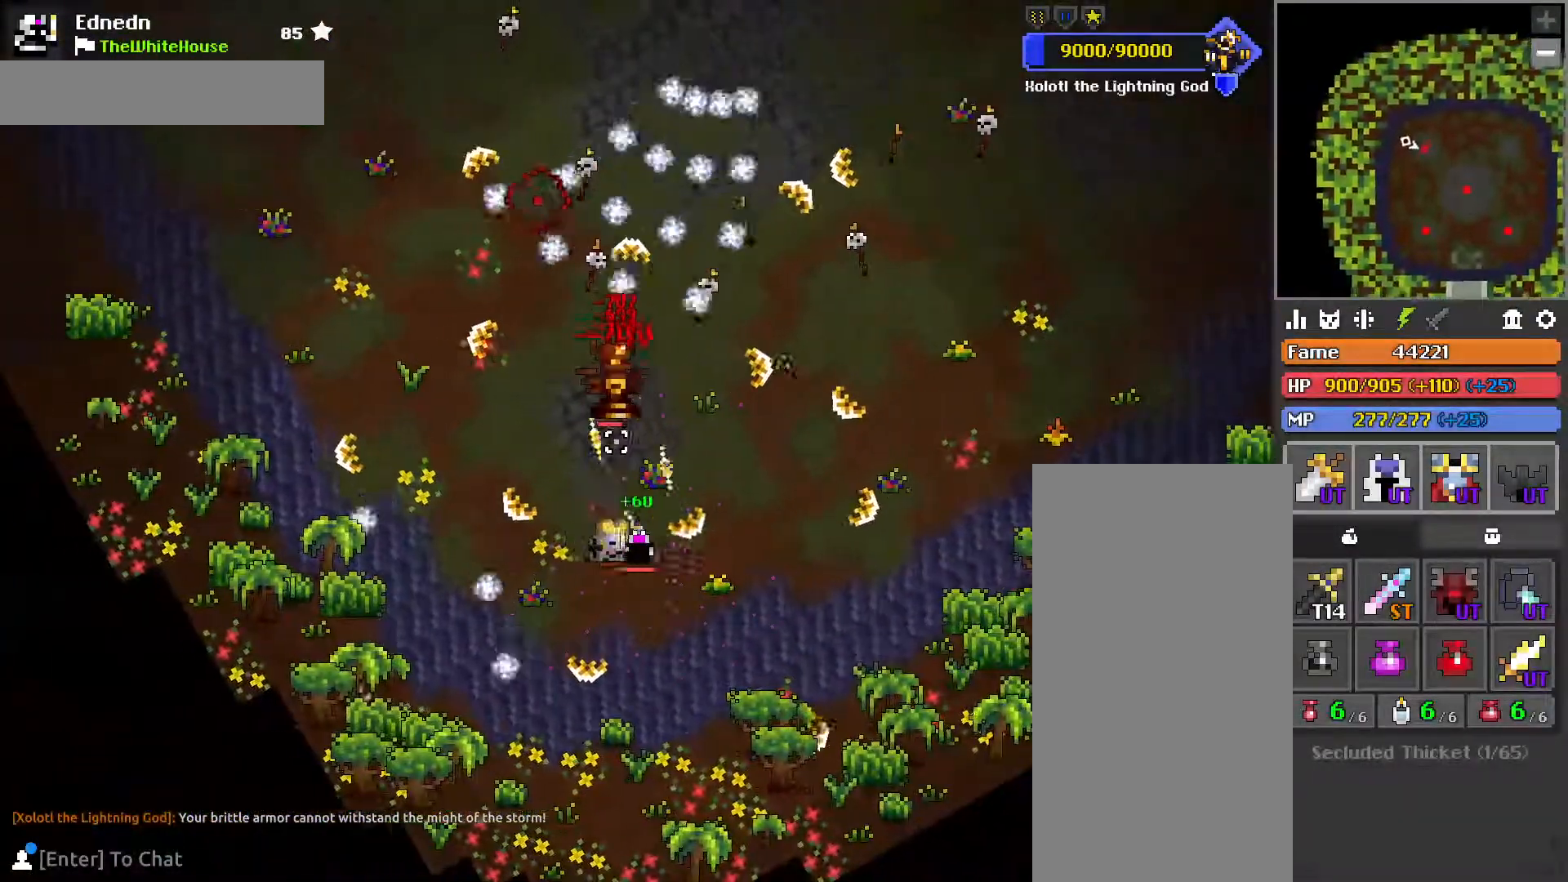
{"keys": [], "mouse": [], "events": [[17, "w", "down"], [67, "w", "up"], [150, "d", "down"], [267, "q", "down"], [350, "q", "up"], [350, "s", "down"], [417, "d", "up"], [417, "s", "up"]]}
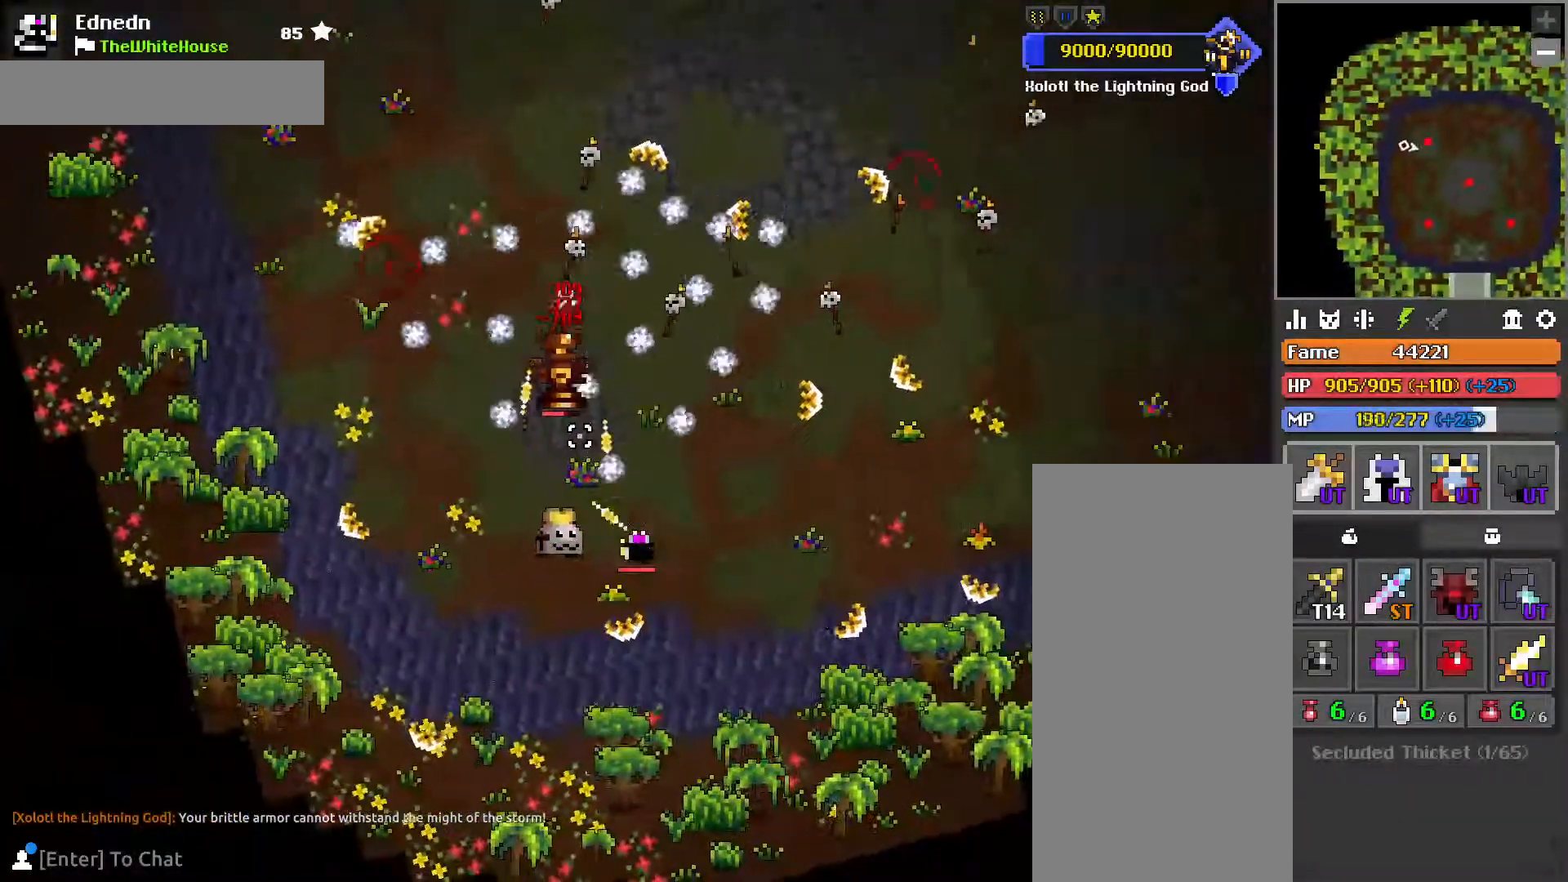
{"keys": ["d", "s"], "mouse": [], "events": [[117, "d", "down"], [367, "q", "down"], [433, "q", "up"], [500, "s", "down"]]}
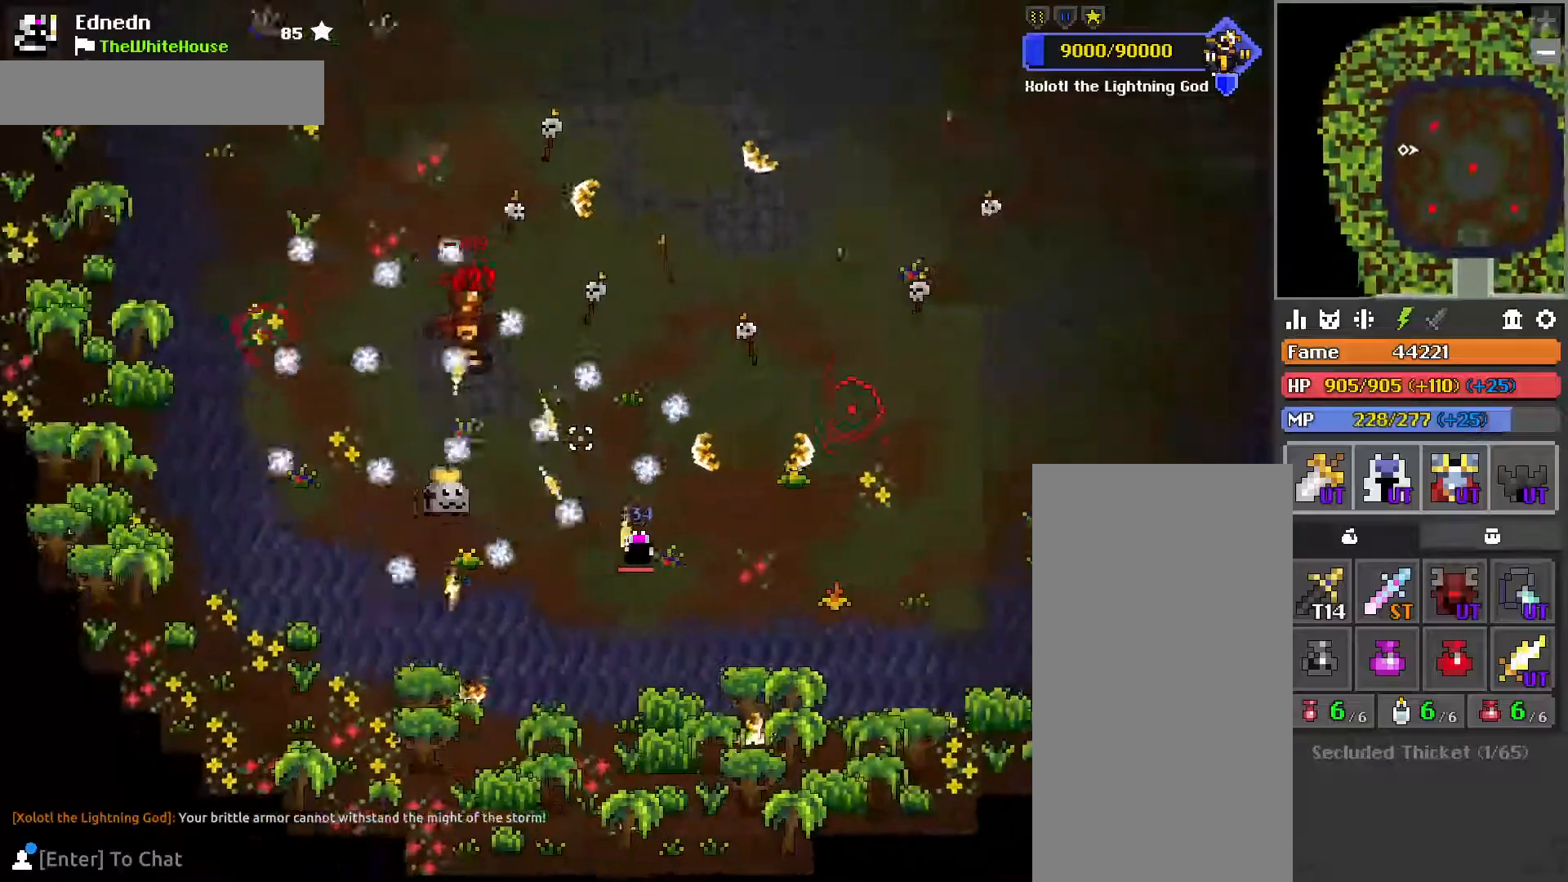
{"keys": ["a", "w"], "mouse": [], "events": [[33, "d", "up"], [83, "s", "up"], [150, "d", "down"], [300, "w", "down"], [383, "d", "up"], [400, "a", "down"]]}
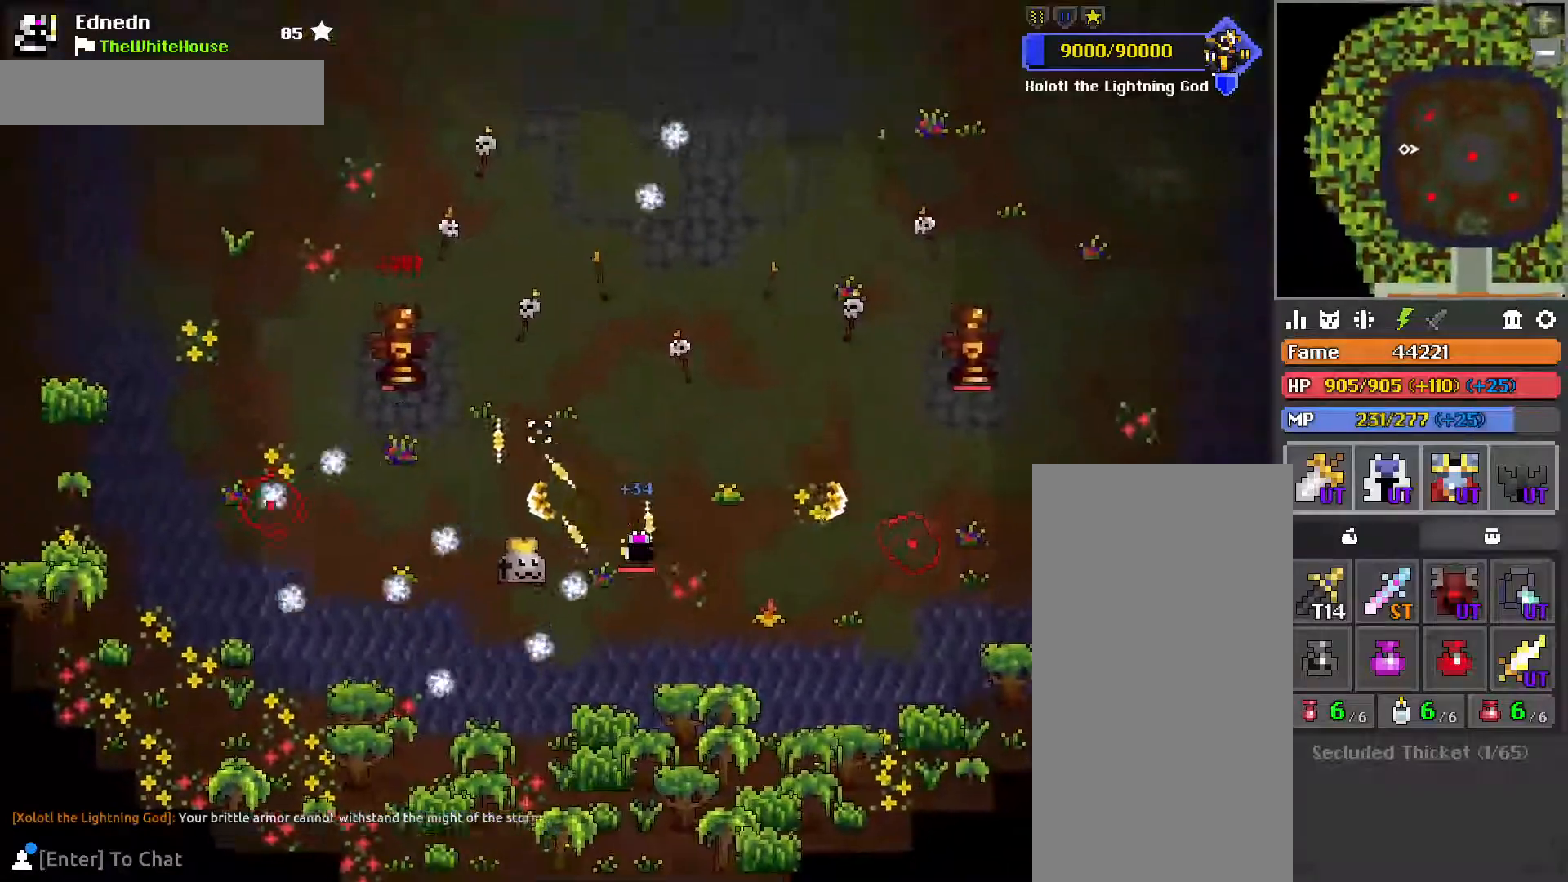
{"keys": ["a"], "mouse": [], "events": [[133, "w", "up"], [283, "w", "down"], [383, "w", "up"]]}
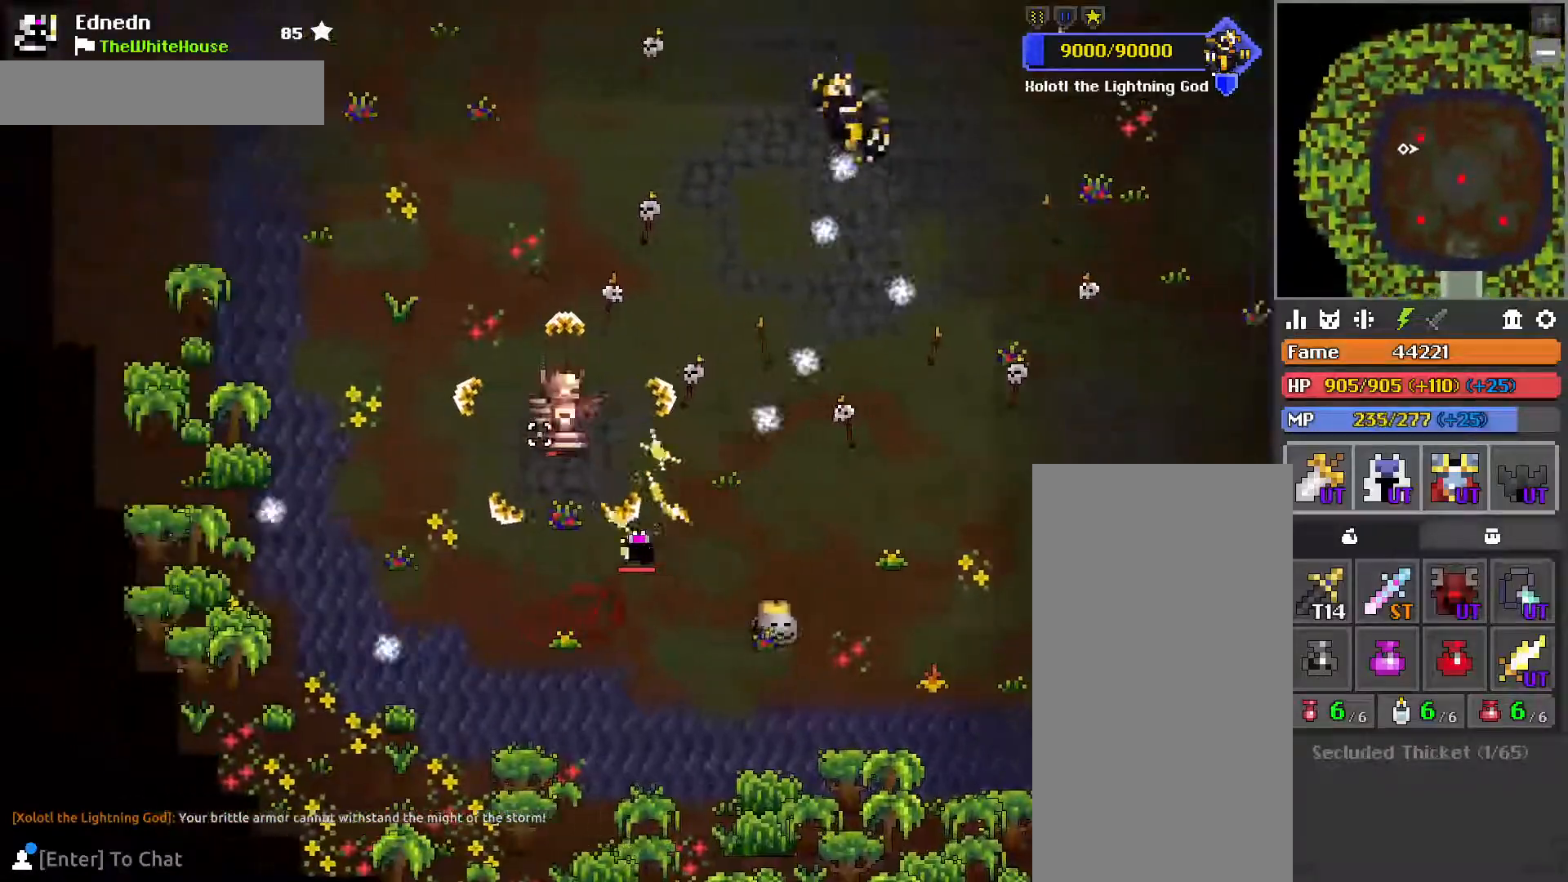
{"keys": ["a", "e"], "mouse": [], "events": [[267, "w", "down"], [283, "e", "down"], [317, "w", "up"], [350, "e", "up"], [433, "e", "down"], [433, "w", "down"], [483, "w", "up"]]}
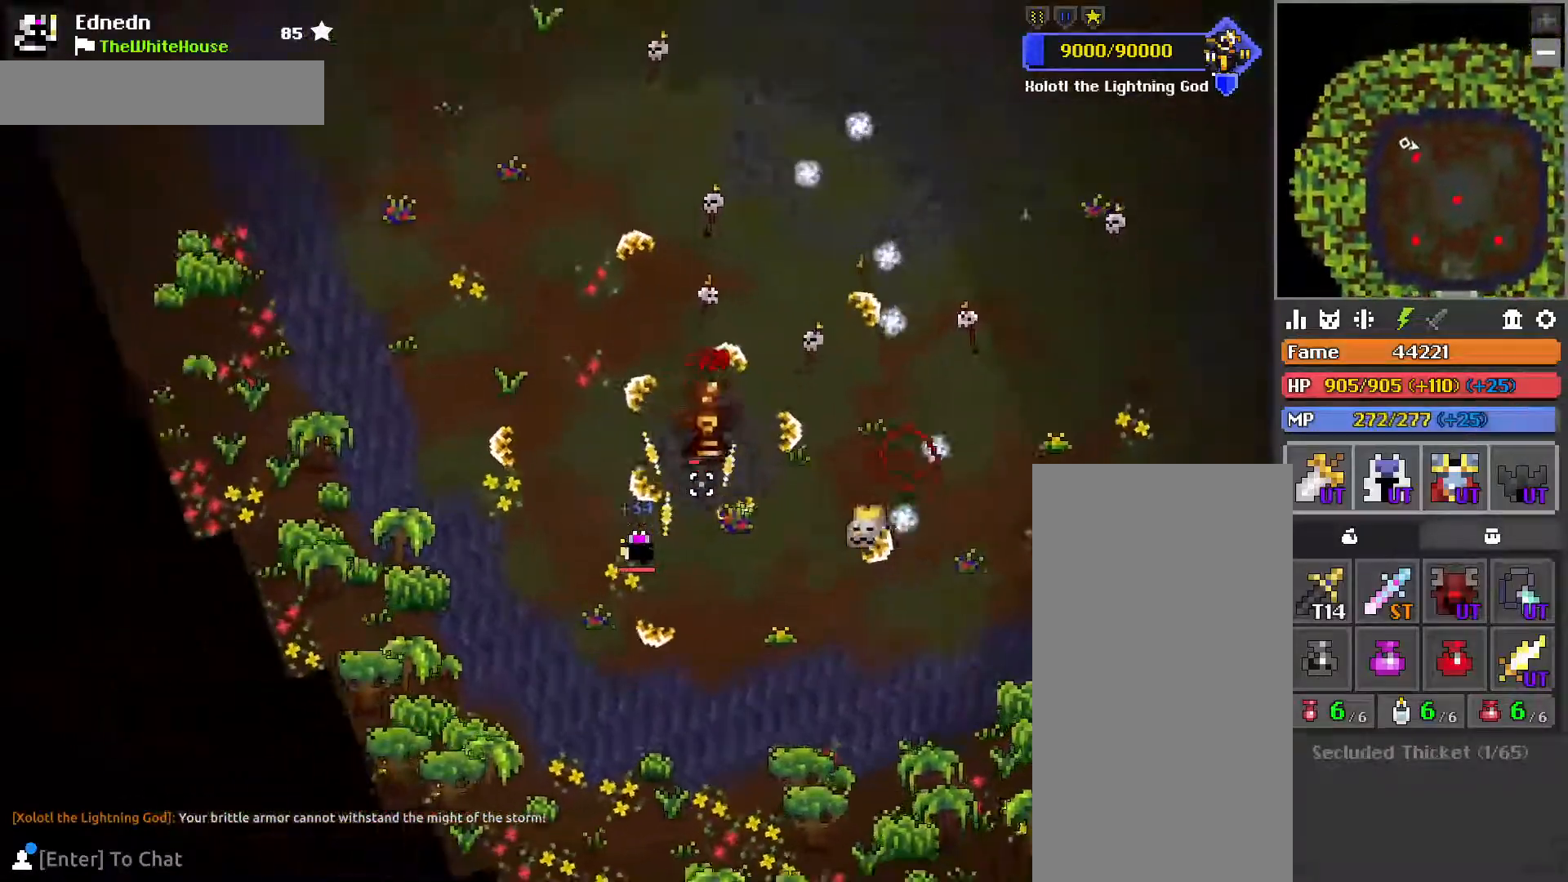
{"keys": [], "mouse": [], "events": [[17, "e", "up"], [117, "a", "up"], [167, "s", "down"], [183, "d", "down"], [283, "s", "up"], [400, "w", "down"], [417, "d", "up"], [417, "w", "up"]]}
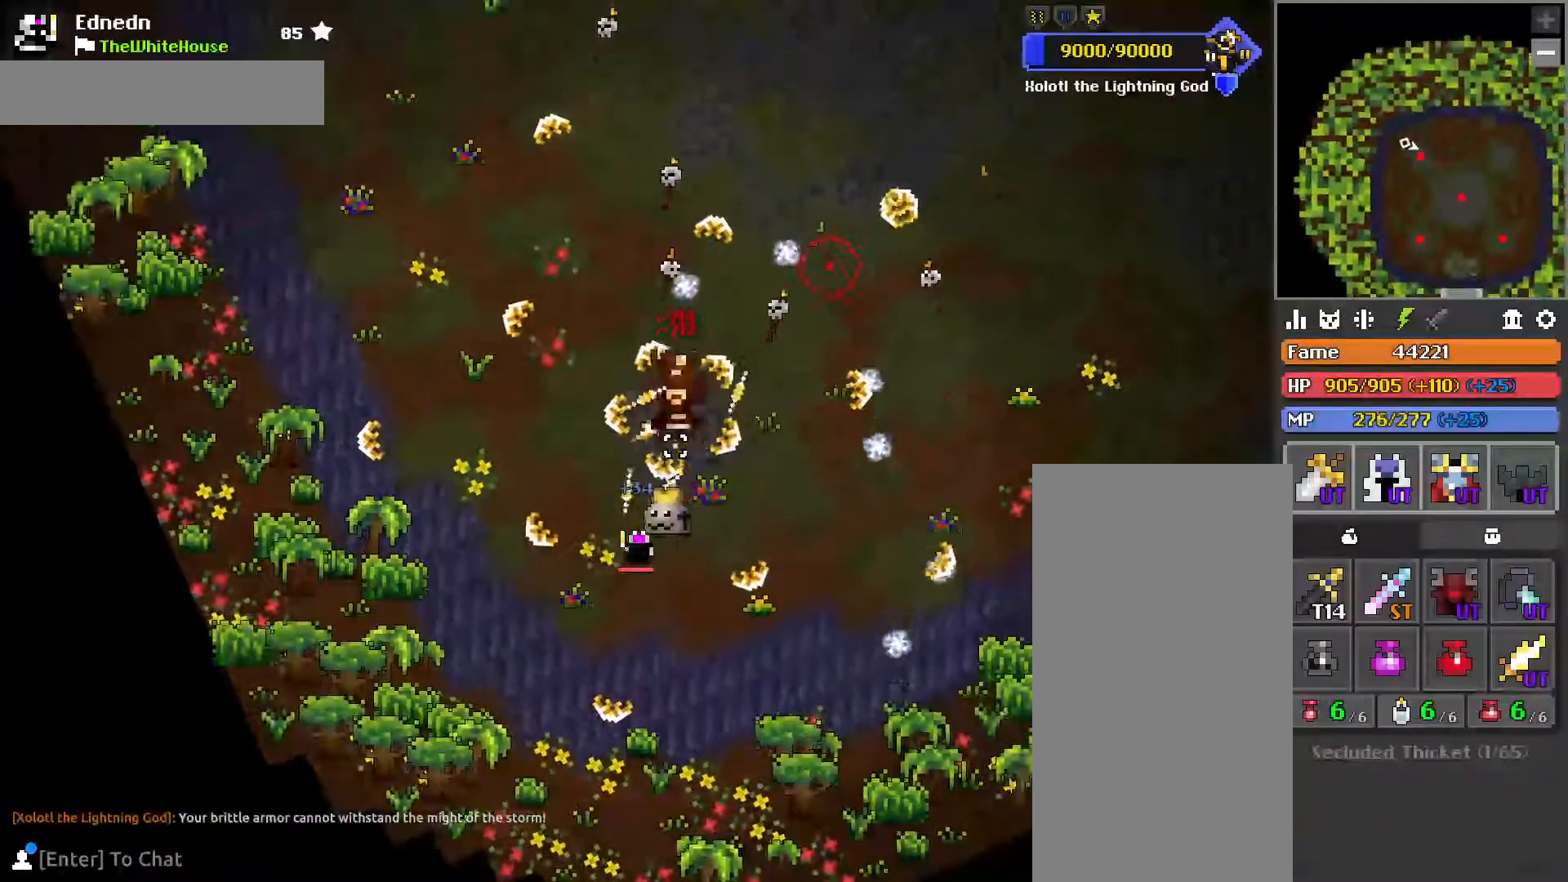
{"keys": [], "mouse": [], "events": [[100, "s", "down"], [150, "s", "up"], [217, "a", "down"], [317, "w", "down"], [367, "a", "up"], [433, "w", "up"]]}
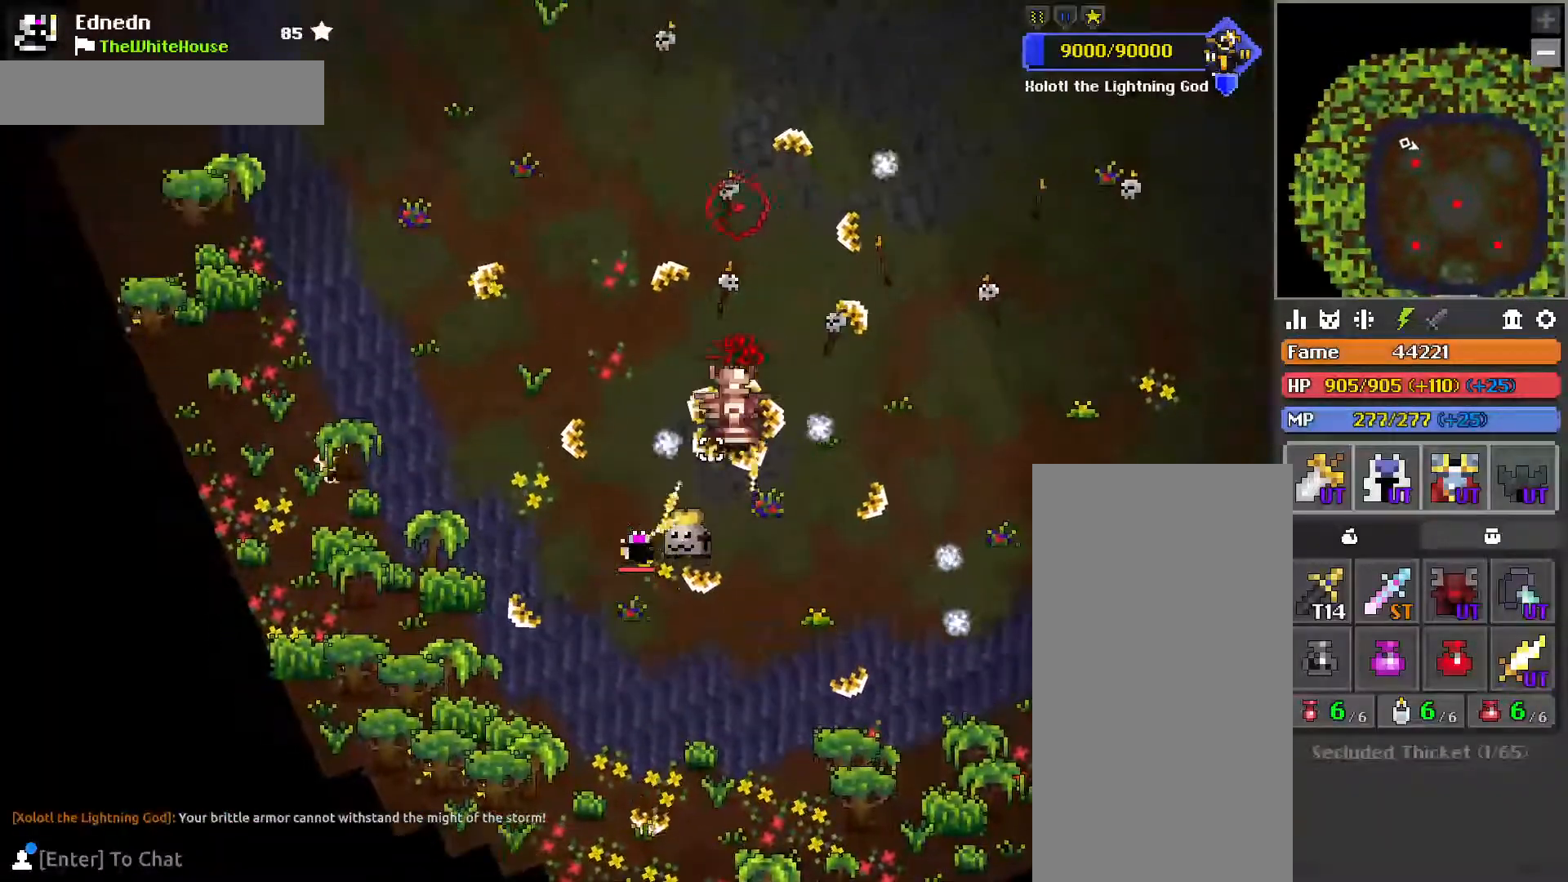
{"keys": ["d", "w"], "mouse": [], "events": [[117, "1", "down"], [167, "1", "up"], [217, "d", "down"], [333, "s", "down"], [417, "s", "up"], [500, "w", "down"]]}
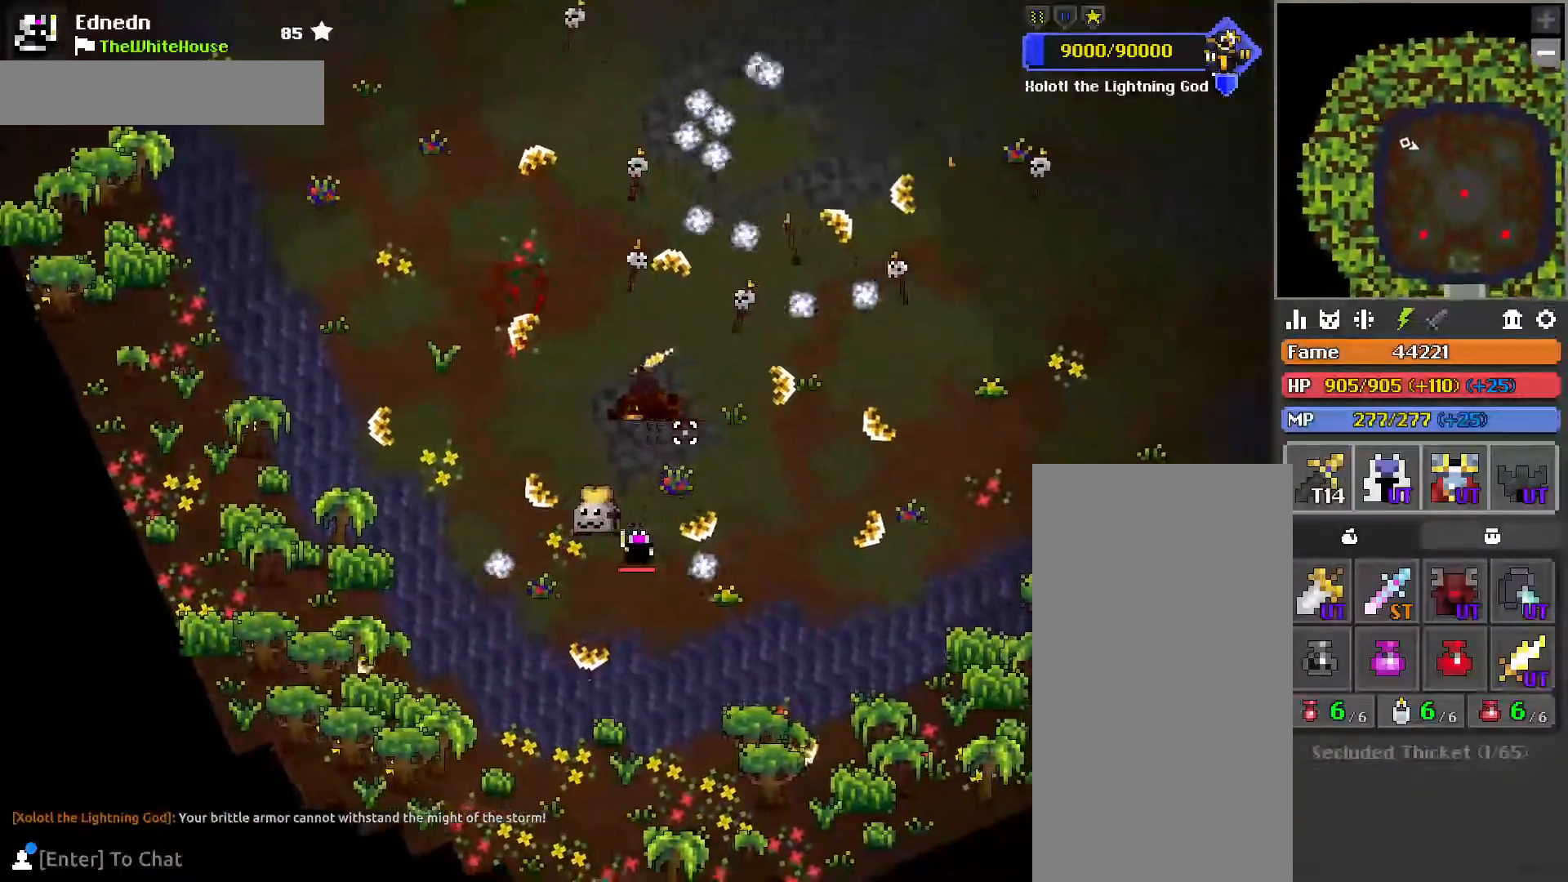
{"keys": ["w"], "mouse": [], "events": [[167, "w", "up"], [300, "s", "down"], [350, "d", "up"], [367, "s", "up"], [467, "w", "down"]]}
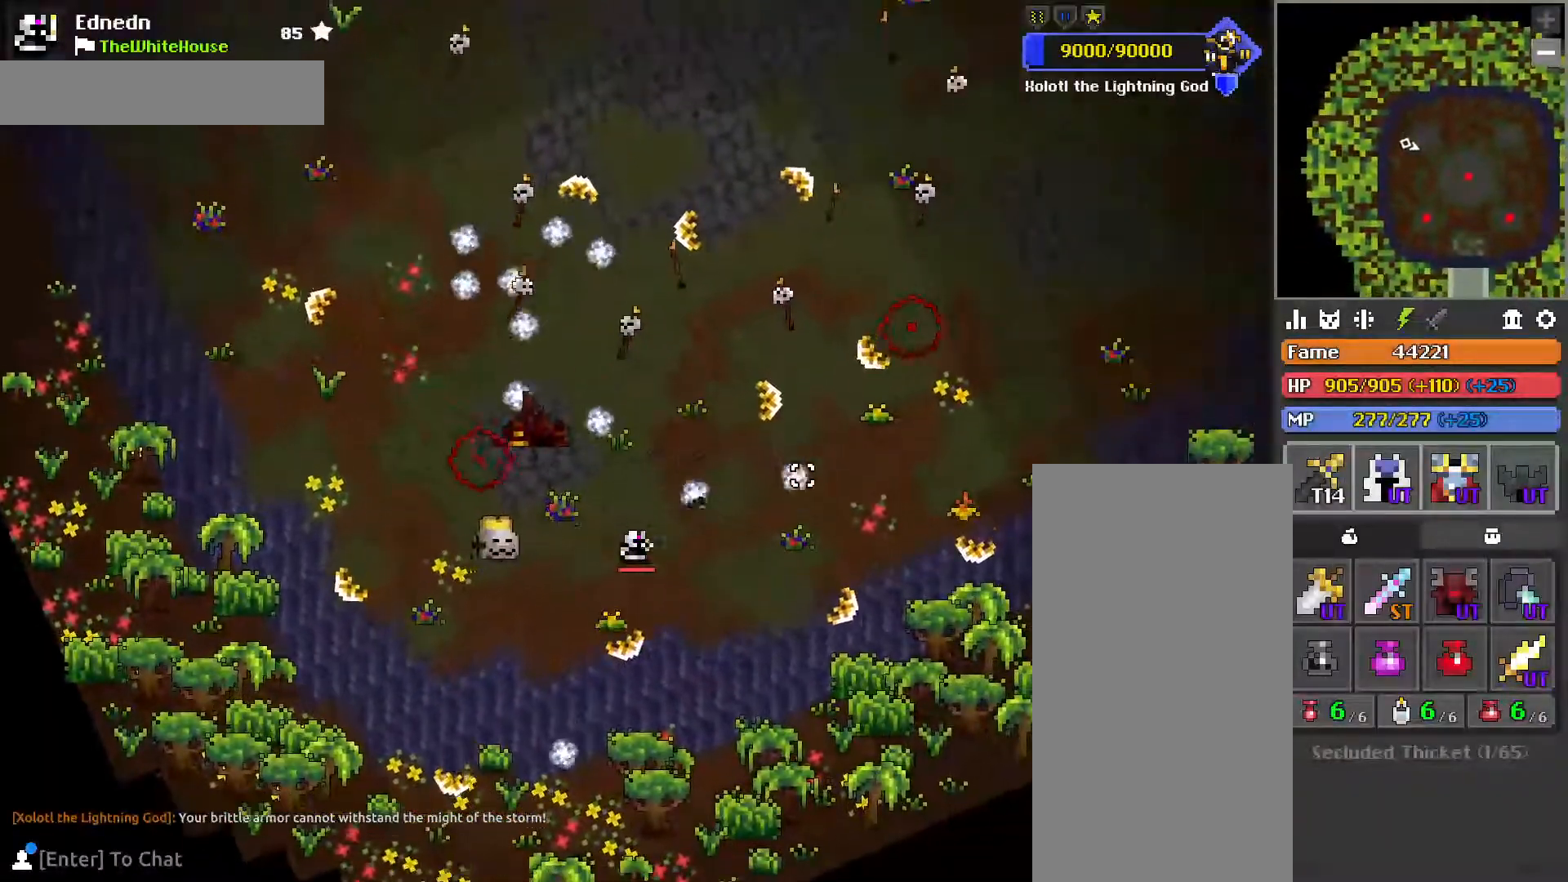
{"keys": ["d", "s"], "mouse": [], "events": [[133, "mouse_right", "down"], [150, "d", "down"], [250, "w", "up"], [267, "mouse_right", "up"], [350, "s", "down"], [383, "d", "up"], [467, "d", "down"]]}
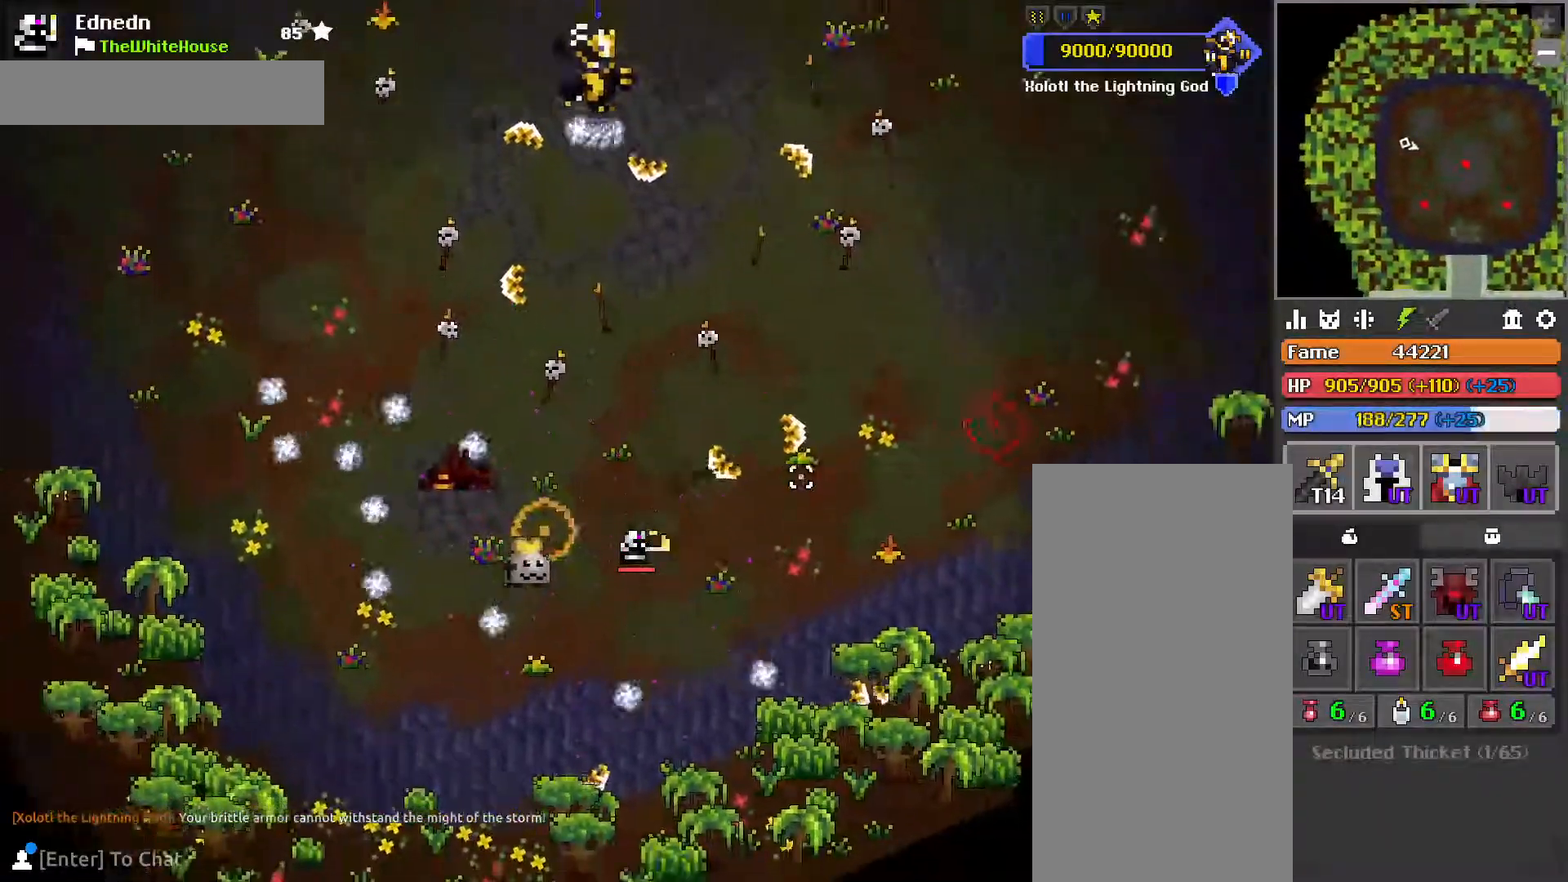
{"keys": ["d", "w"], "mouse": [], "events": [[17, "s", "up"], [183, "q", "down"], [267, "q", "up"], [333, "w", "down"], [400, "d", "up"], [417, "d", "down"]]}
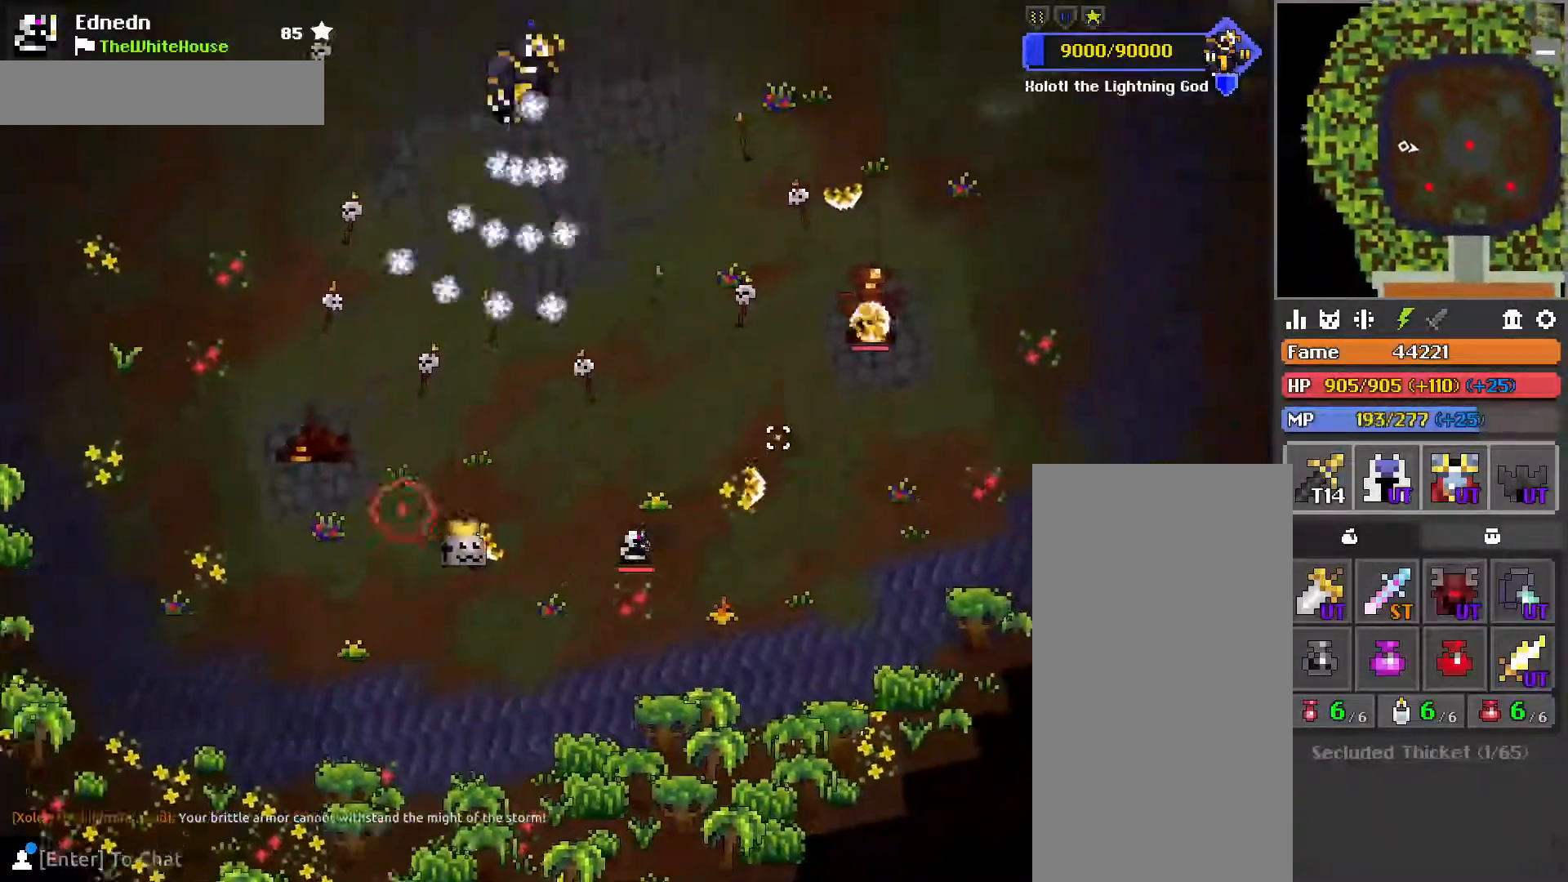
{"keys": ["a"], "mouse": [], "events": [[50, "q", "down"], [117, "q", "up"], [267, "w", "up"], [417, "d", "up"], [500, "a", "down"]]}
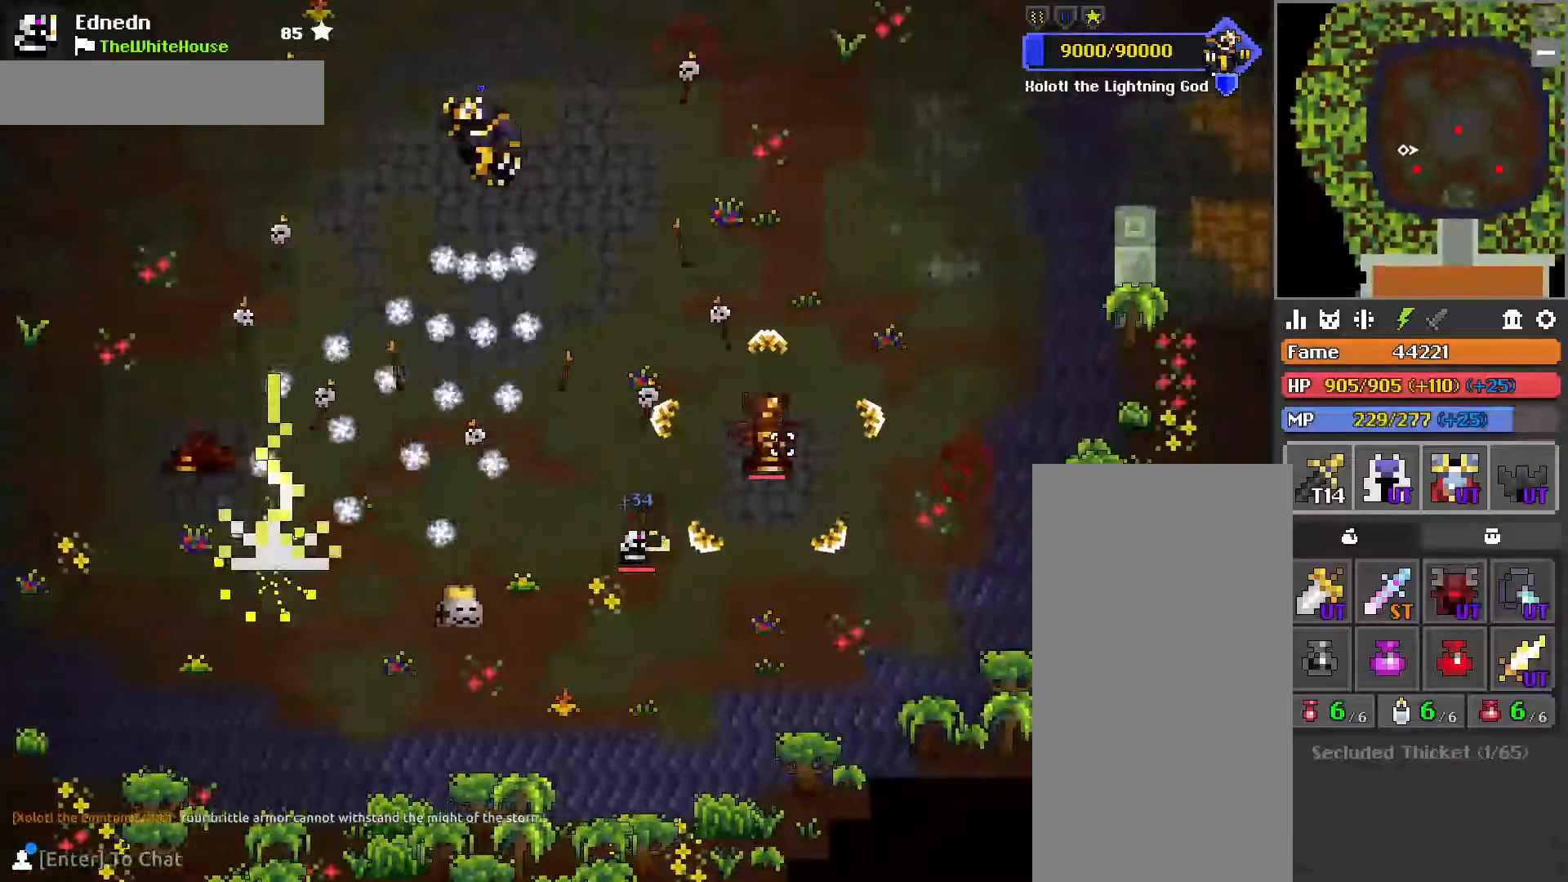
{"keys": ["d", "q", "s"], "mouse": [], "events": [[50, "w", "down"], [83, "a", "up"], [117, "d", "down"], [167, "w", "up"], [267, "s", "down"], [400, "d", "up"], [450, "d", "down"], [483, "q", "down"]]}
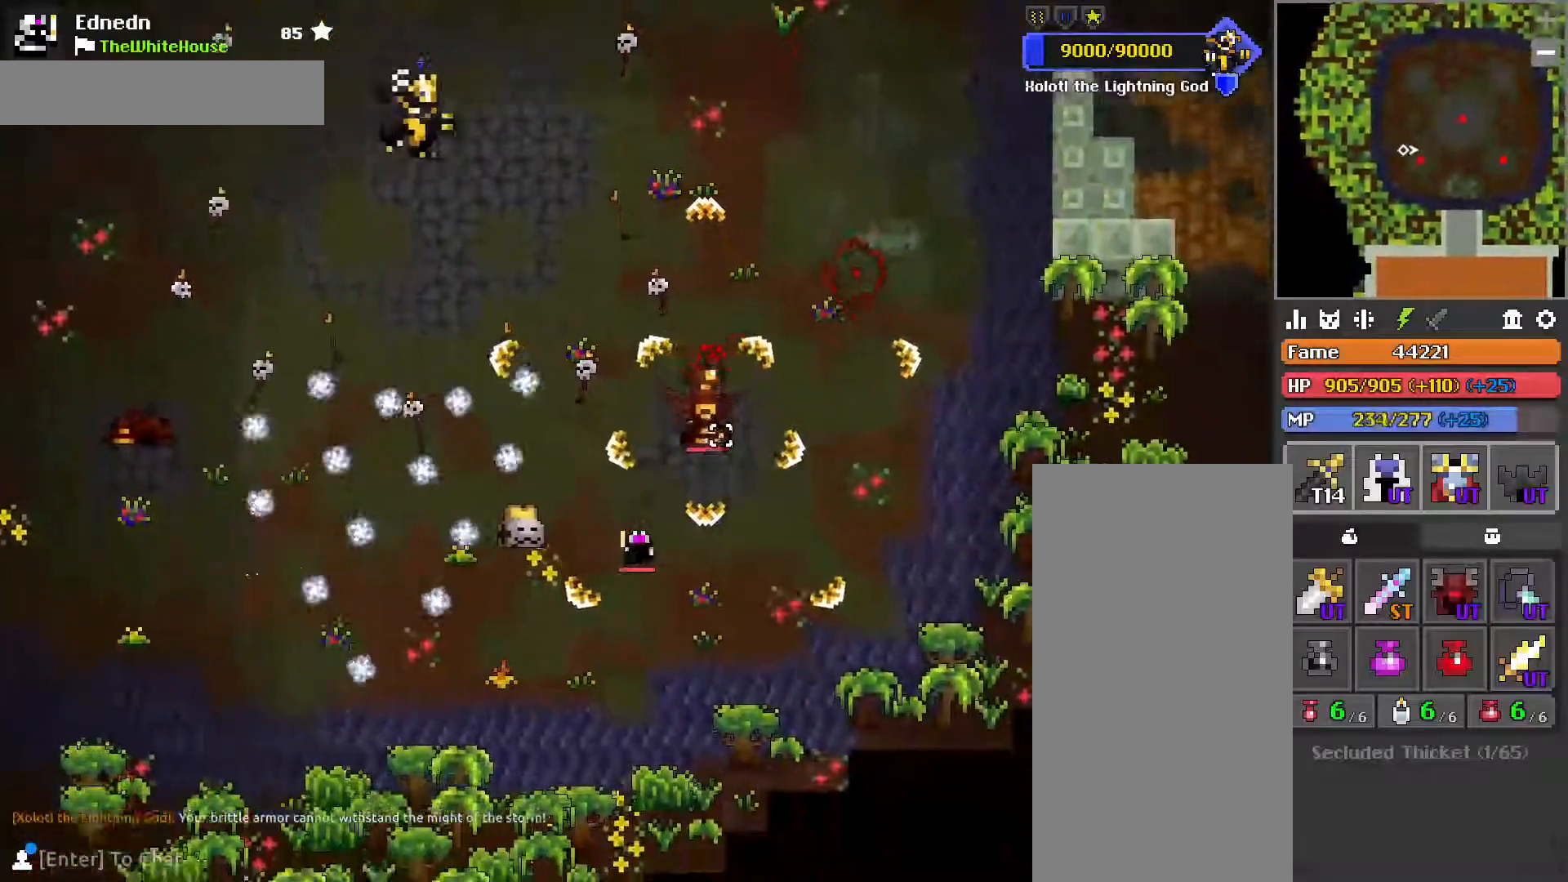
{"keys": ["d"], "mouse": [], "events": [[50, "q", "up"], [67, "s", "up"], [83, "d", "up"], [167, "a", "down"], [250, "a", "up"], [267, "w", "down"], [300, "w", "up"], [350, "d", "down"], [417, "q", "down"], [500, "q", "up"]]}
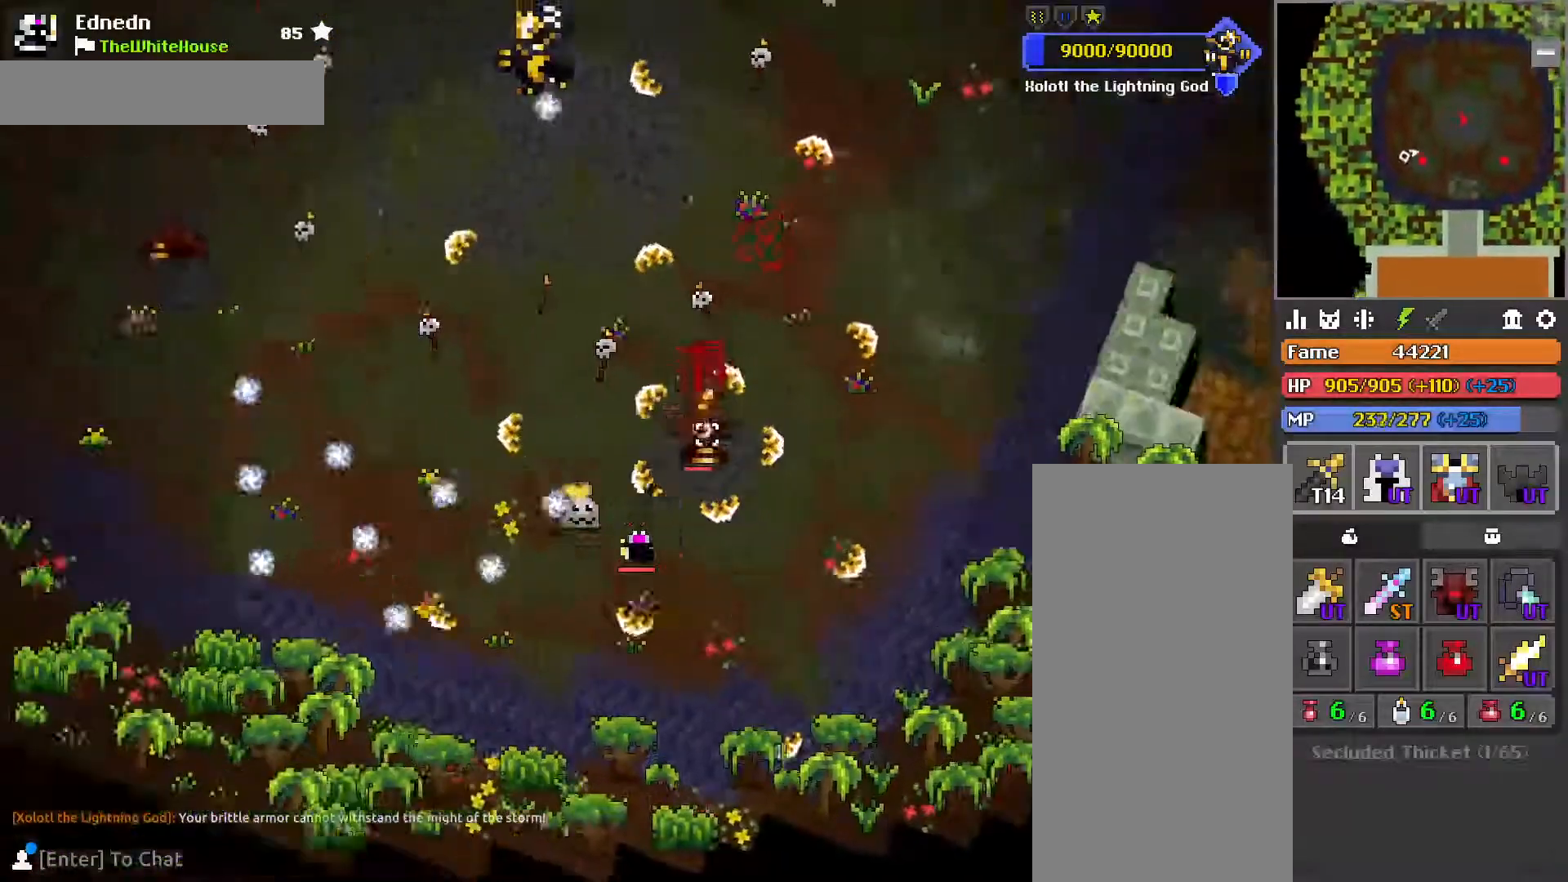
{"keys": [], "mouse": [], "events": [[50, "s", "down"], [117, "d", "up"], [167, "s", "up"], [250, "q", "down"], [267, "q", "up"], [417, "a", "down"], [483, "a", "up"]]}
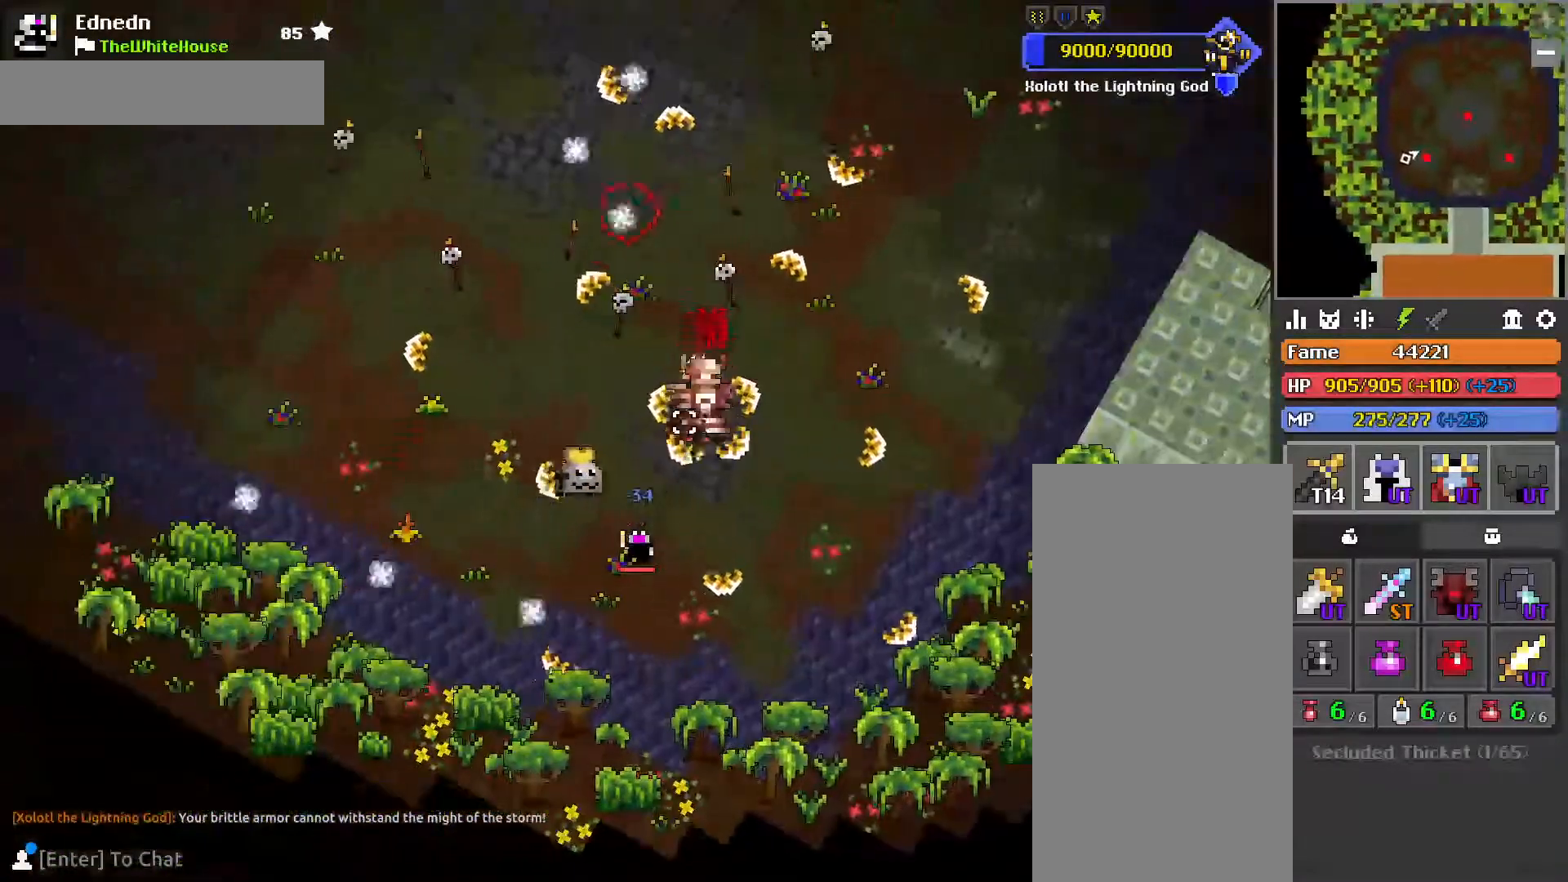
{"keys": [], "mouse": [], "events": [[150, "a", "down"], [183, "w", "down"], [200, "e", "down"], [267, "a", "up"], [283, "e", "up"], [300, "w", "up"]]}
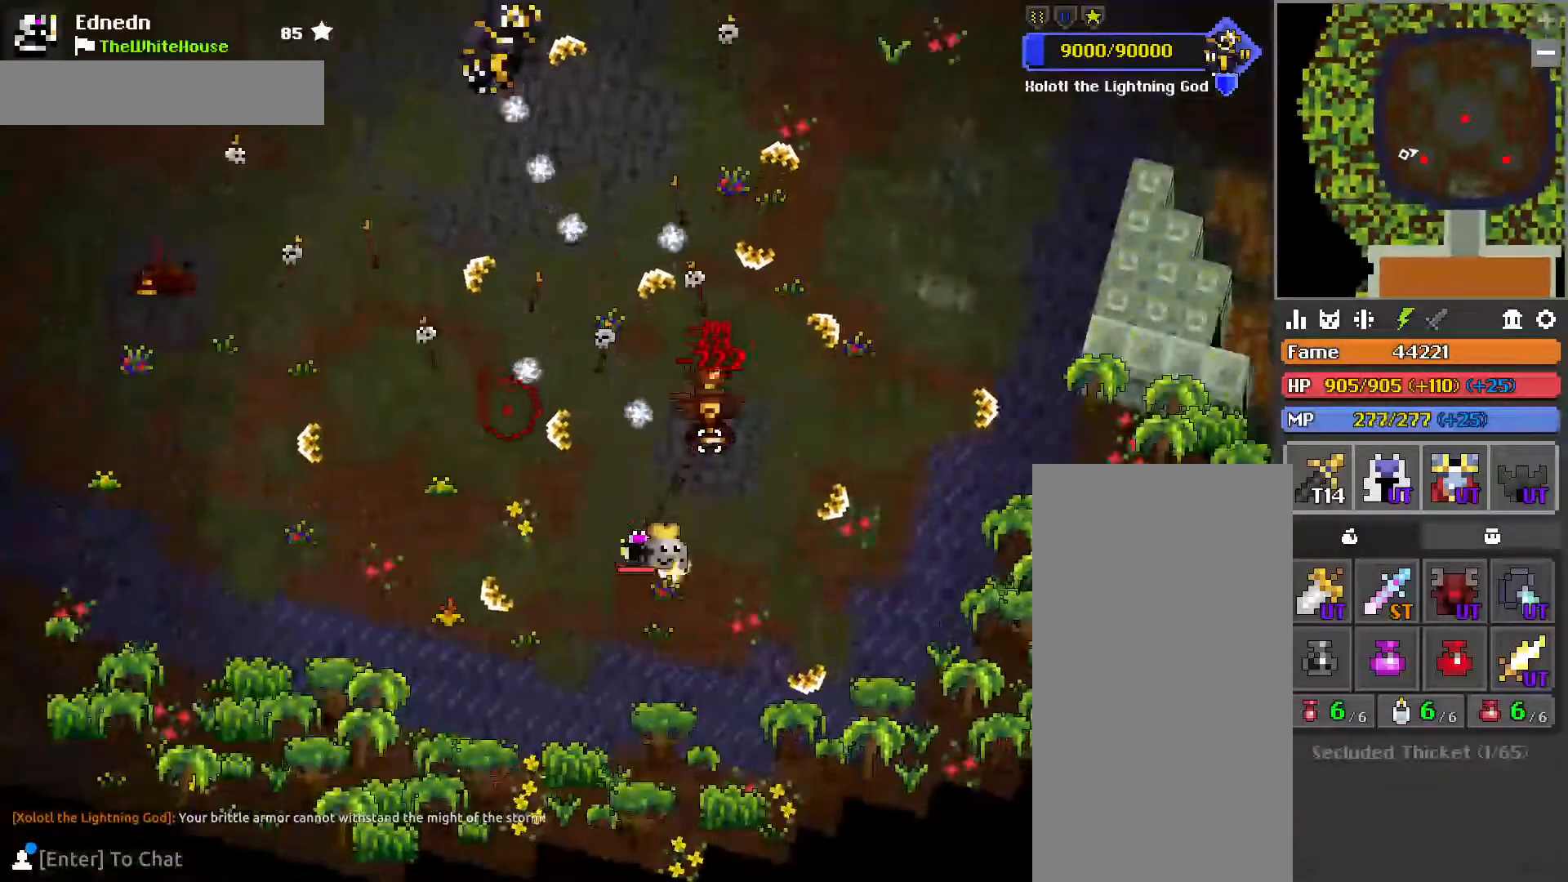
{"keys": [], "mouse": [], "events": [[200, "mouse_right", "down"], [300, "mouse_right", "up"]]}
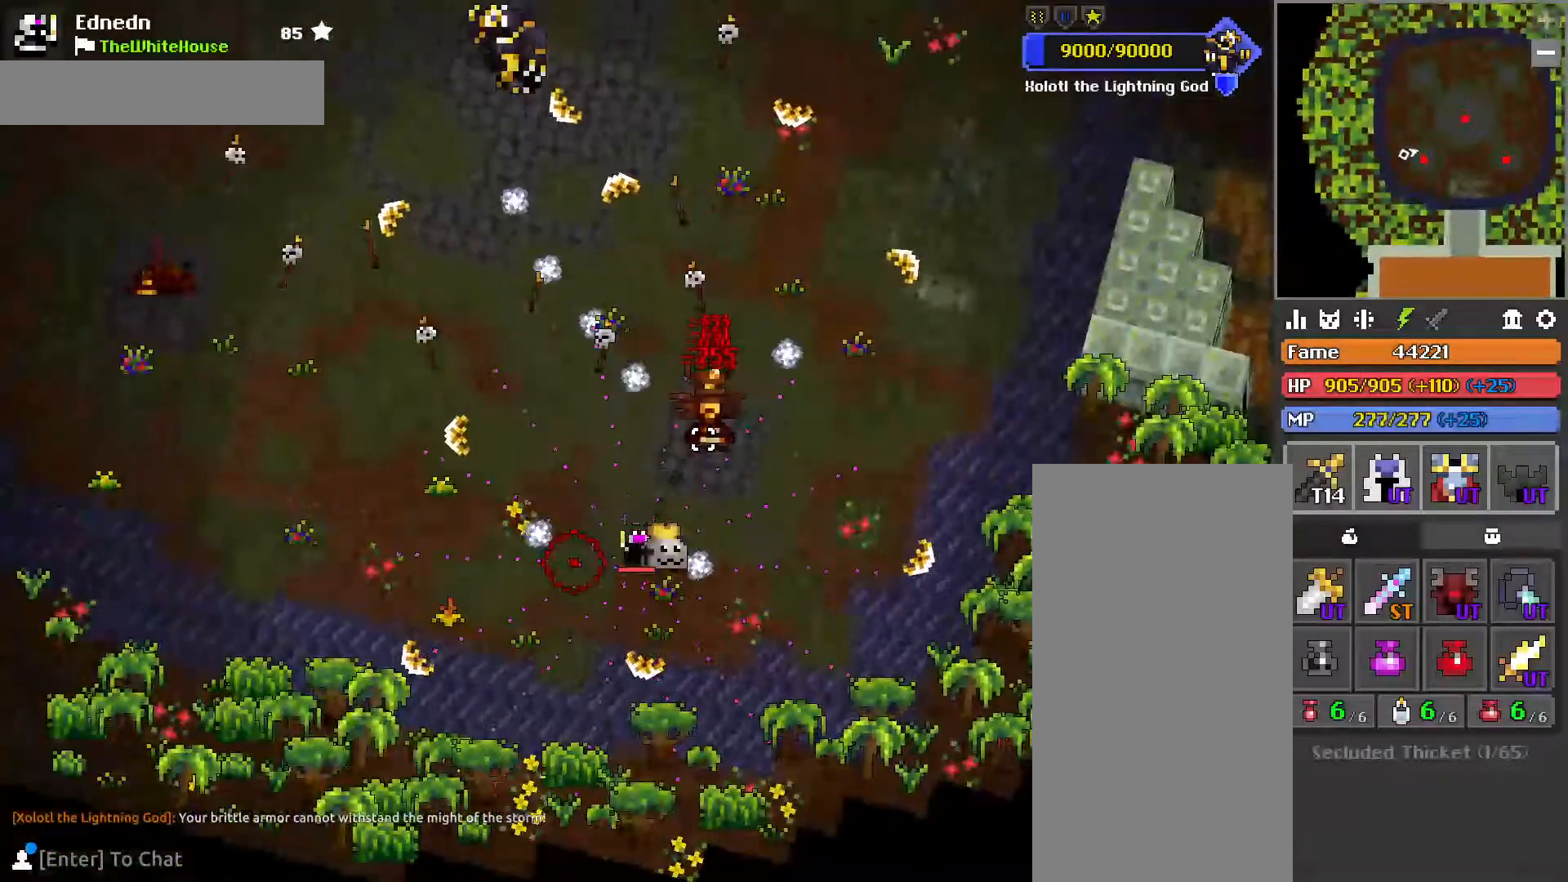
{"keys": ["a", "s"], "mouse": [], "events": [[100, "w", "down"], [150, "w", "up"], [200, "a", "down"], [267, "w", "down"], [300, "e", "down"], [350, "w", "up"], [367, "a", "up"], [367, "e", "up"], [383, "a", "down"], [467, "s", "down"]]}
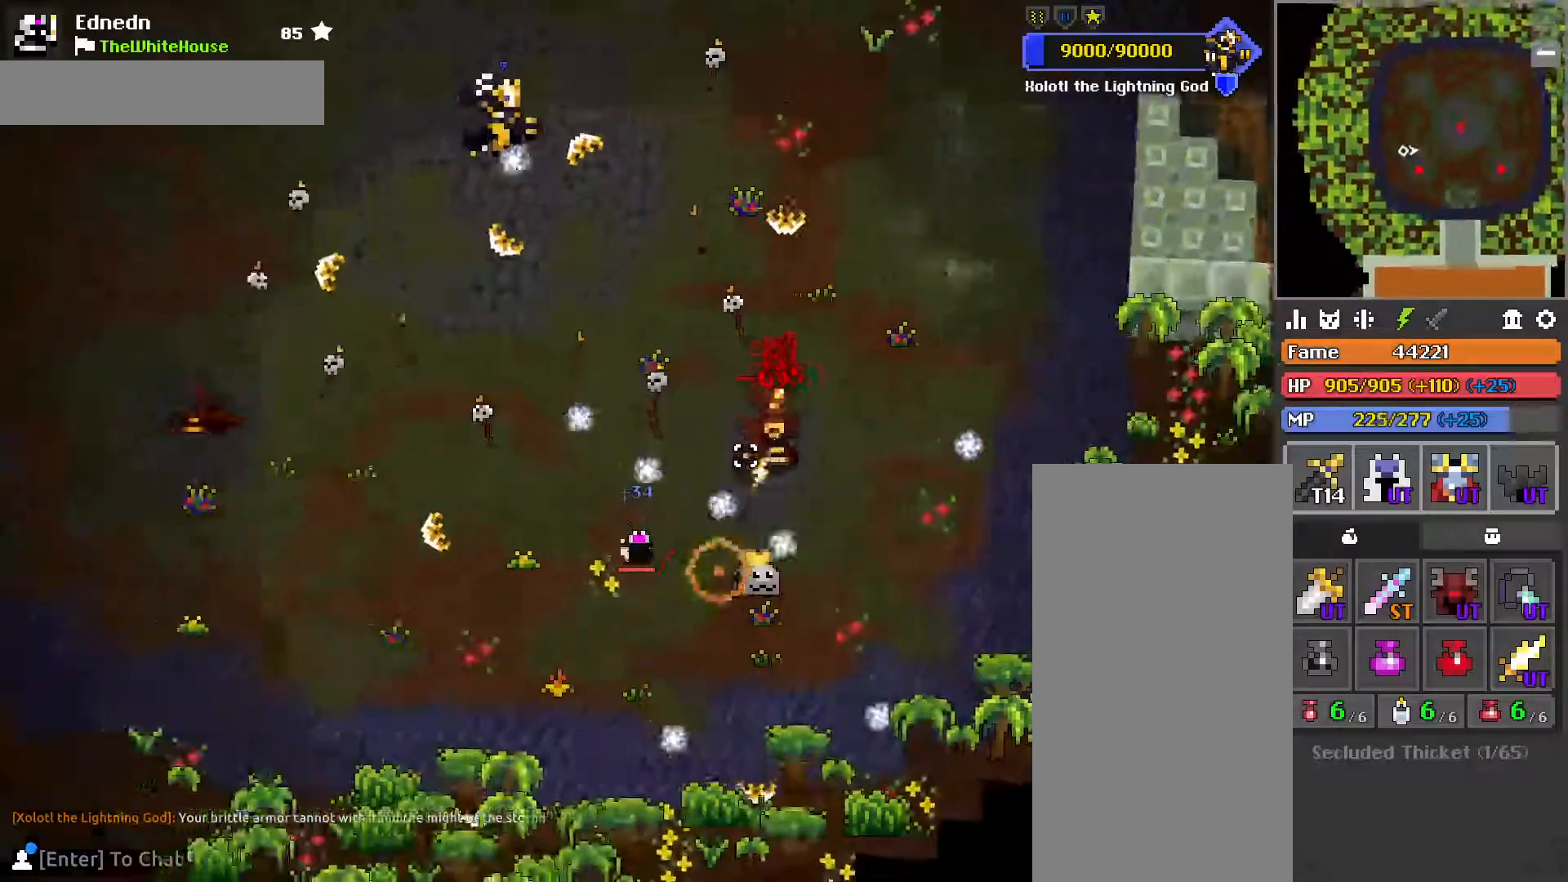
{"keys": [], "mouse": [], "events": [[17, "a", "up"], [33, "a", "down"], [50, "a", "up"], [50, "s", "up"], [183, "d", "down"], [200, "w", "down"], [250, "d", "up"], [333, "d", "down"], [417, "d", "up"], [467, "w", "up"]]}
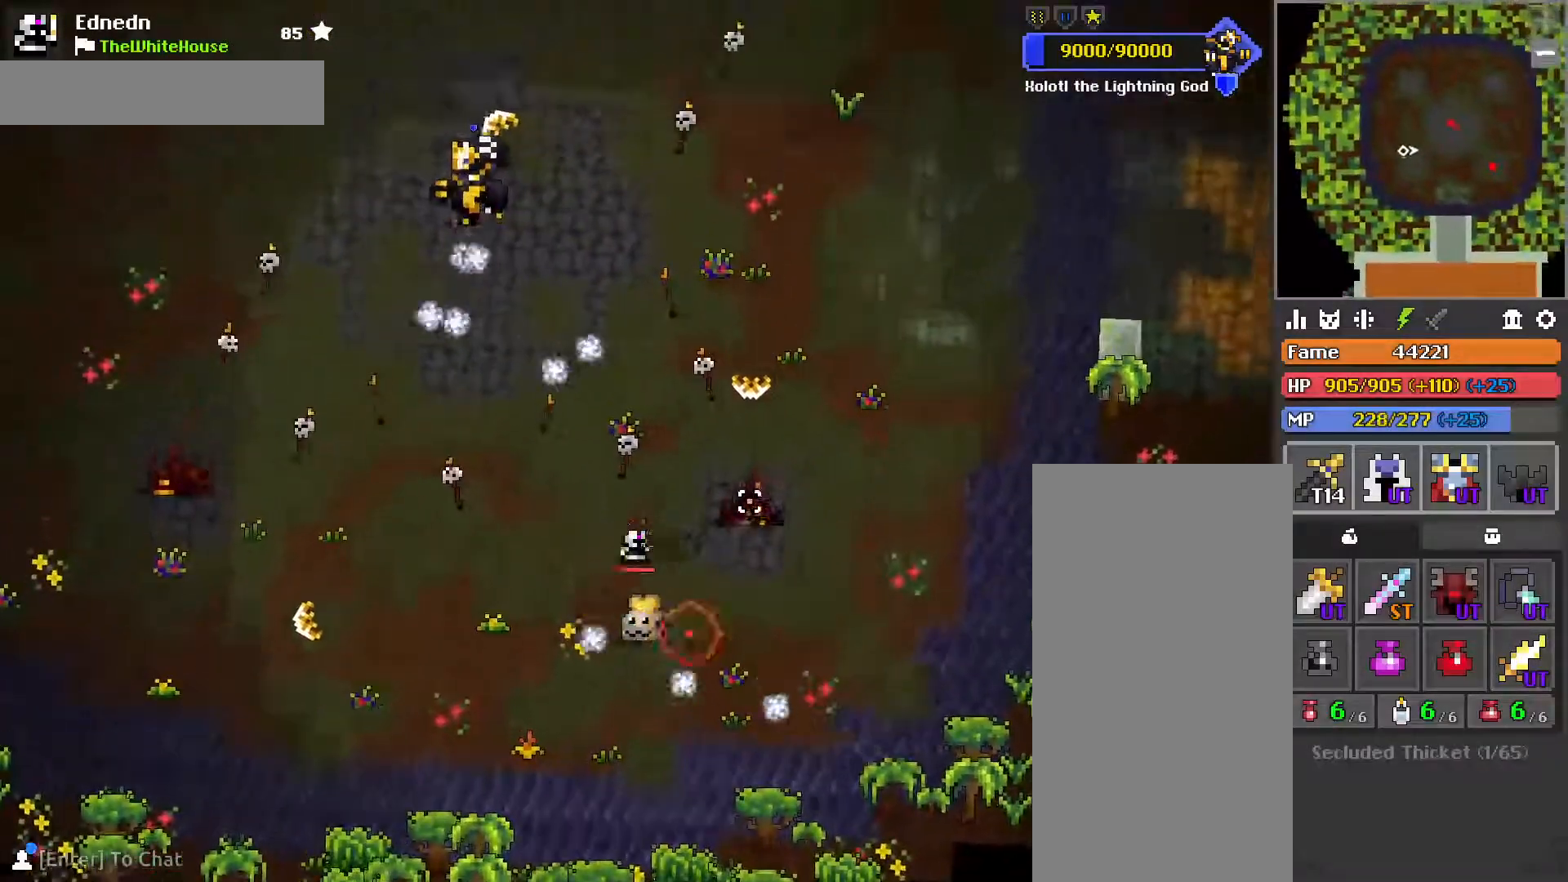
{"keys": ["d", "w"], "mouse": [], "events": [[17, "d", "down"], [67, "w", "down"], [167, "d", "up"], [383, "d", "down"]]}
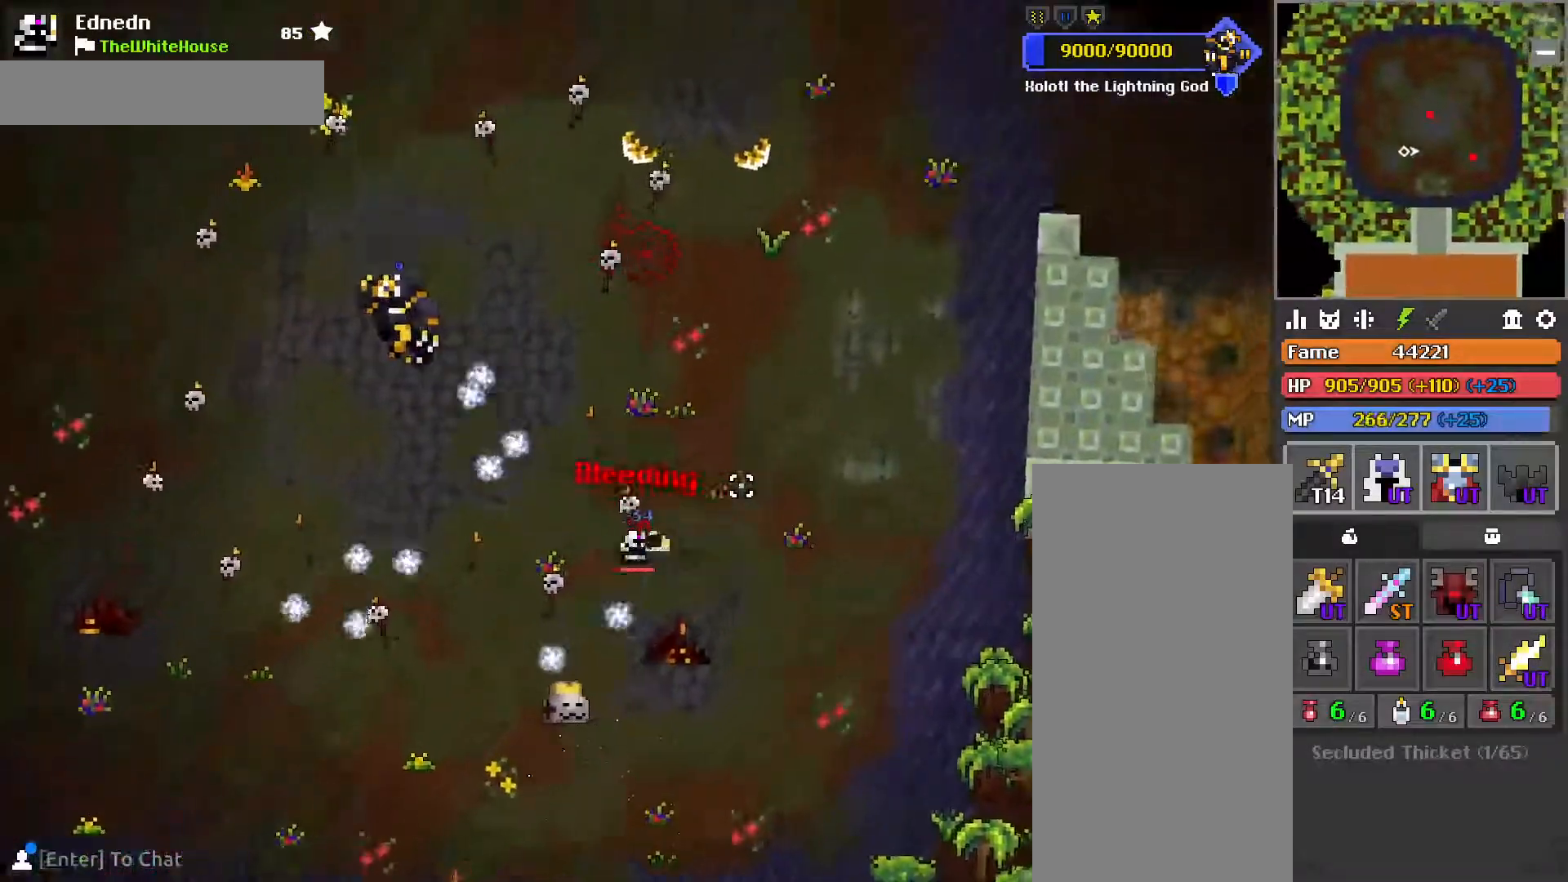
{"keys": ["w"], "mouse": [], "events": [[67, "q", "down"], [117, "d", "up"], [150, "d", "down"], [167, "q", "up"], [250, "q", "down"], [283, "d", "up"], [350, "q", "up"]]}
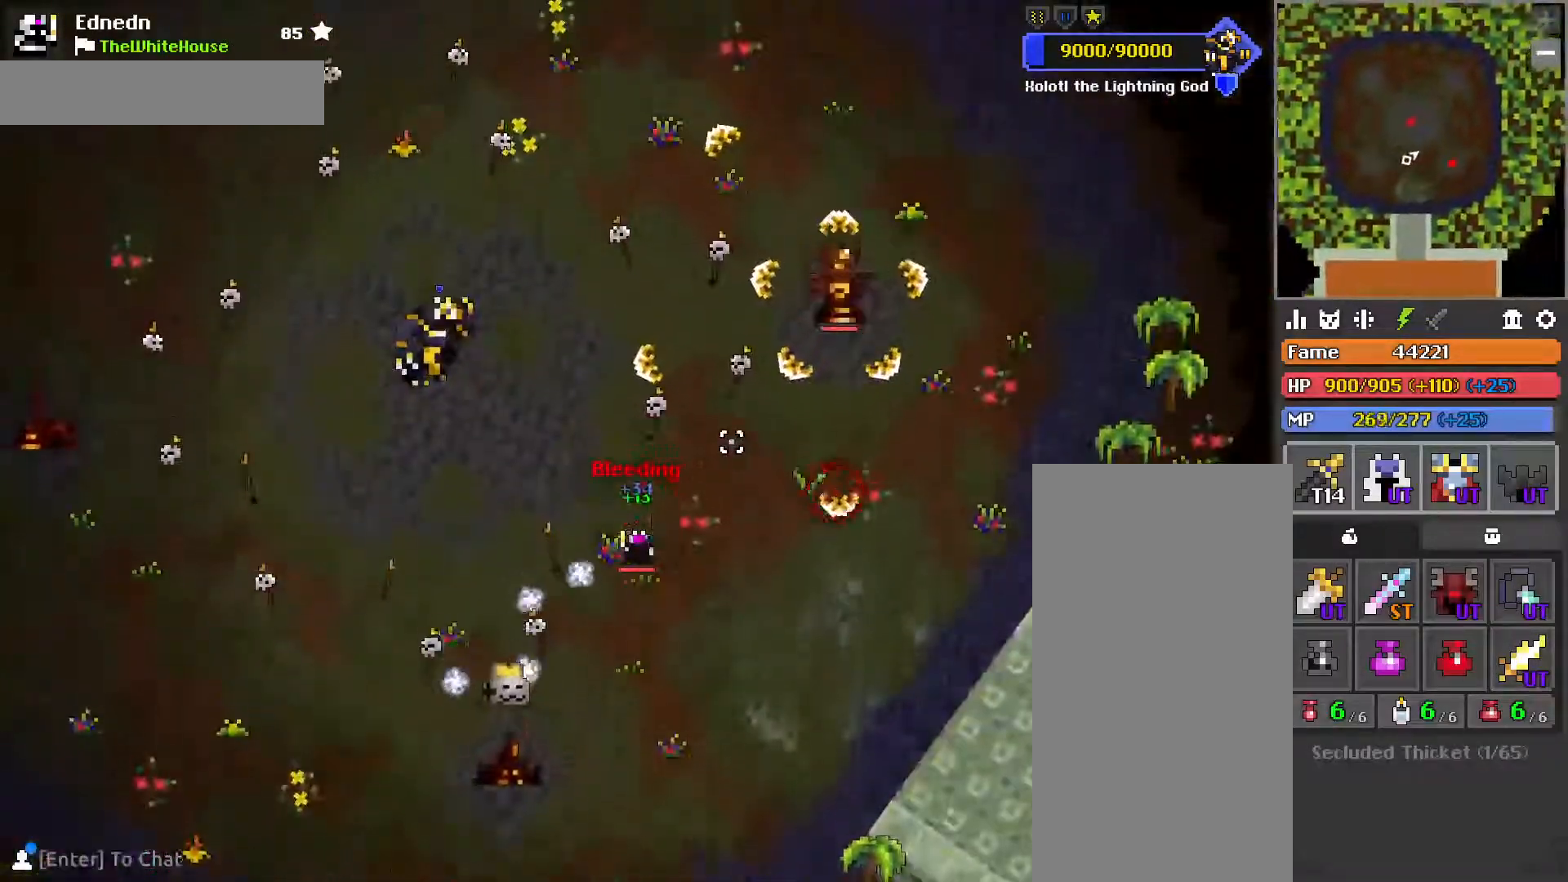
{"keys": [], "mouse": [], "events": [[17, "d", "down"], [200, "d", "up"], [483, "w", "up"]]}
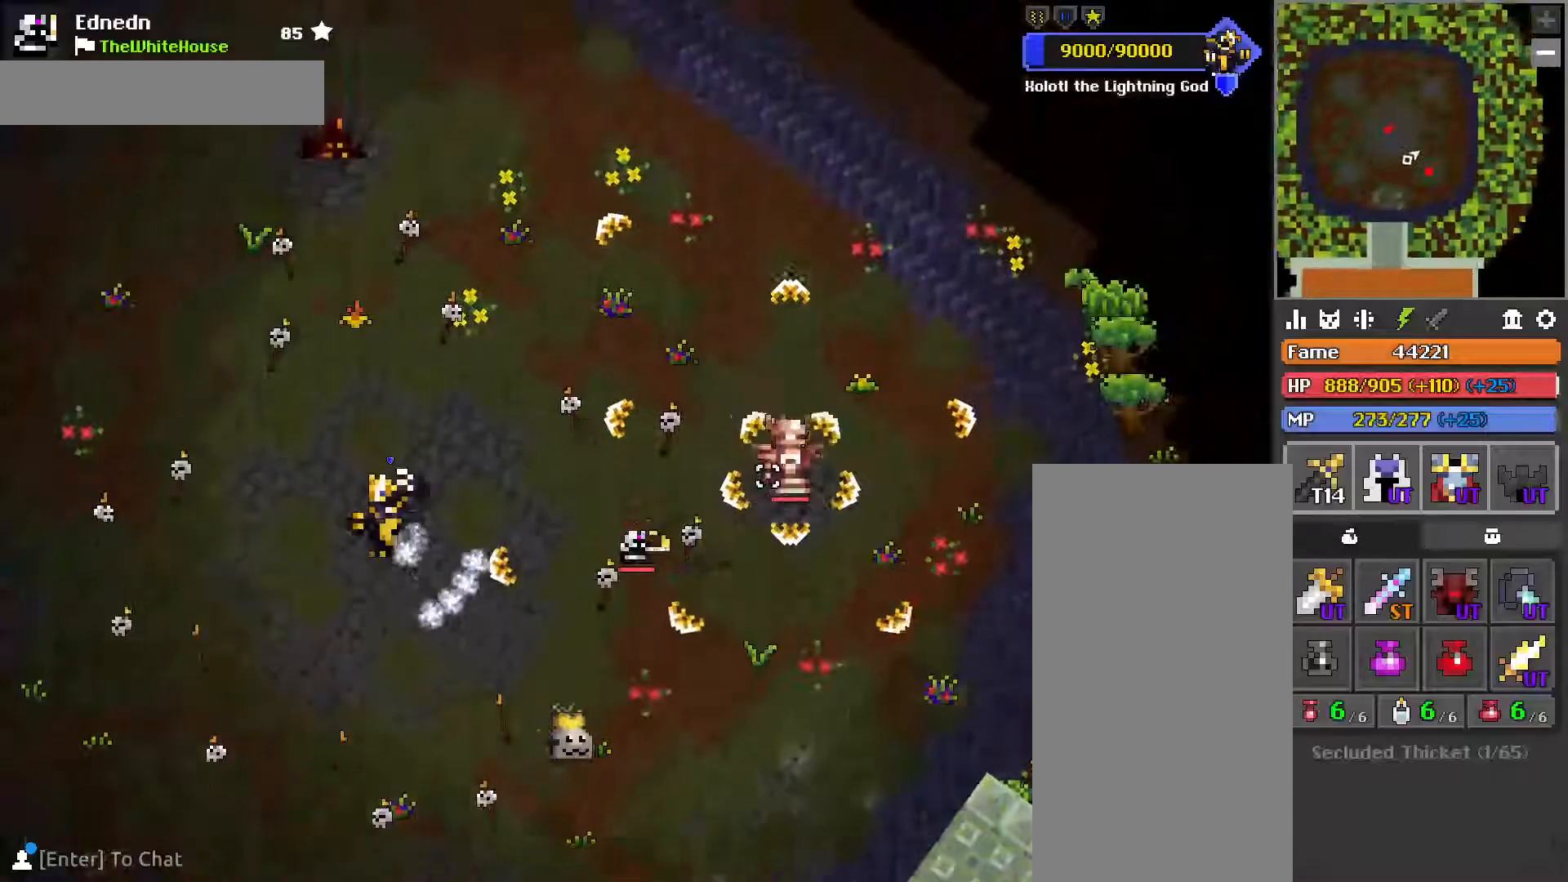
{"keys": ["d"], "mouse": [], "events": [[83, "d", "down"], [133, "s", "down"], [200, "d", "up"], [217, "s", "up"], [283, "d", "down"], [367, "d", "up"], [500, "d", "down"]]}
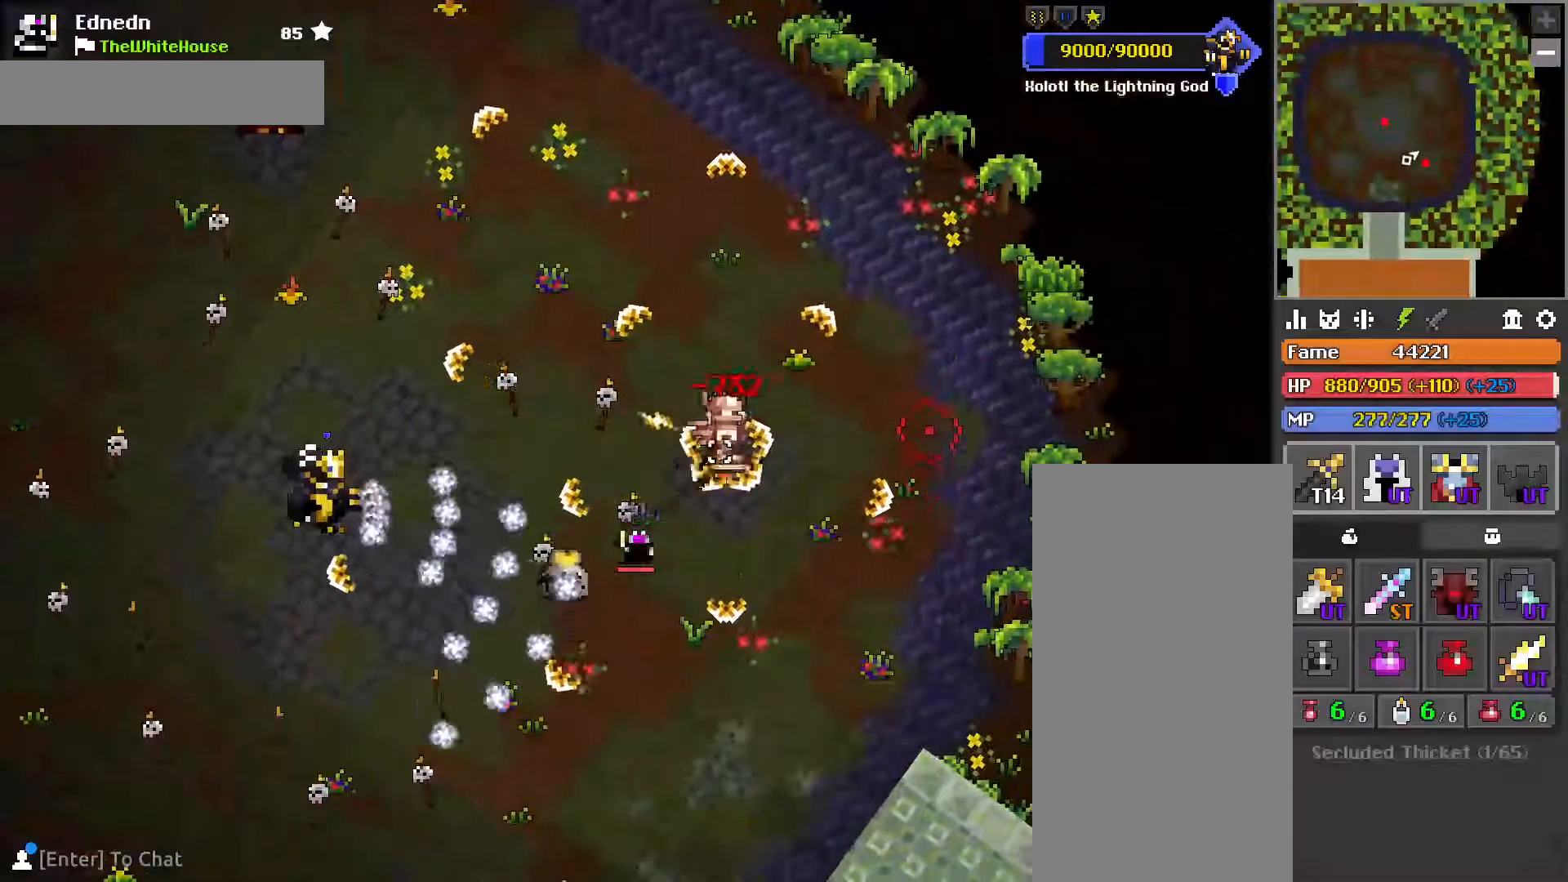
{"keys": [], "mouse": [], "events": [[17, "s", "down"], [67, "s", "up"], [133, "q", "down"], [217, "s", "down"], [250, "q", "up"], [317, "d", "up"], [333, "s", "up"]]}
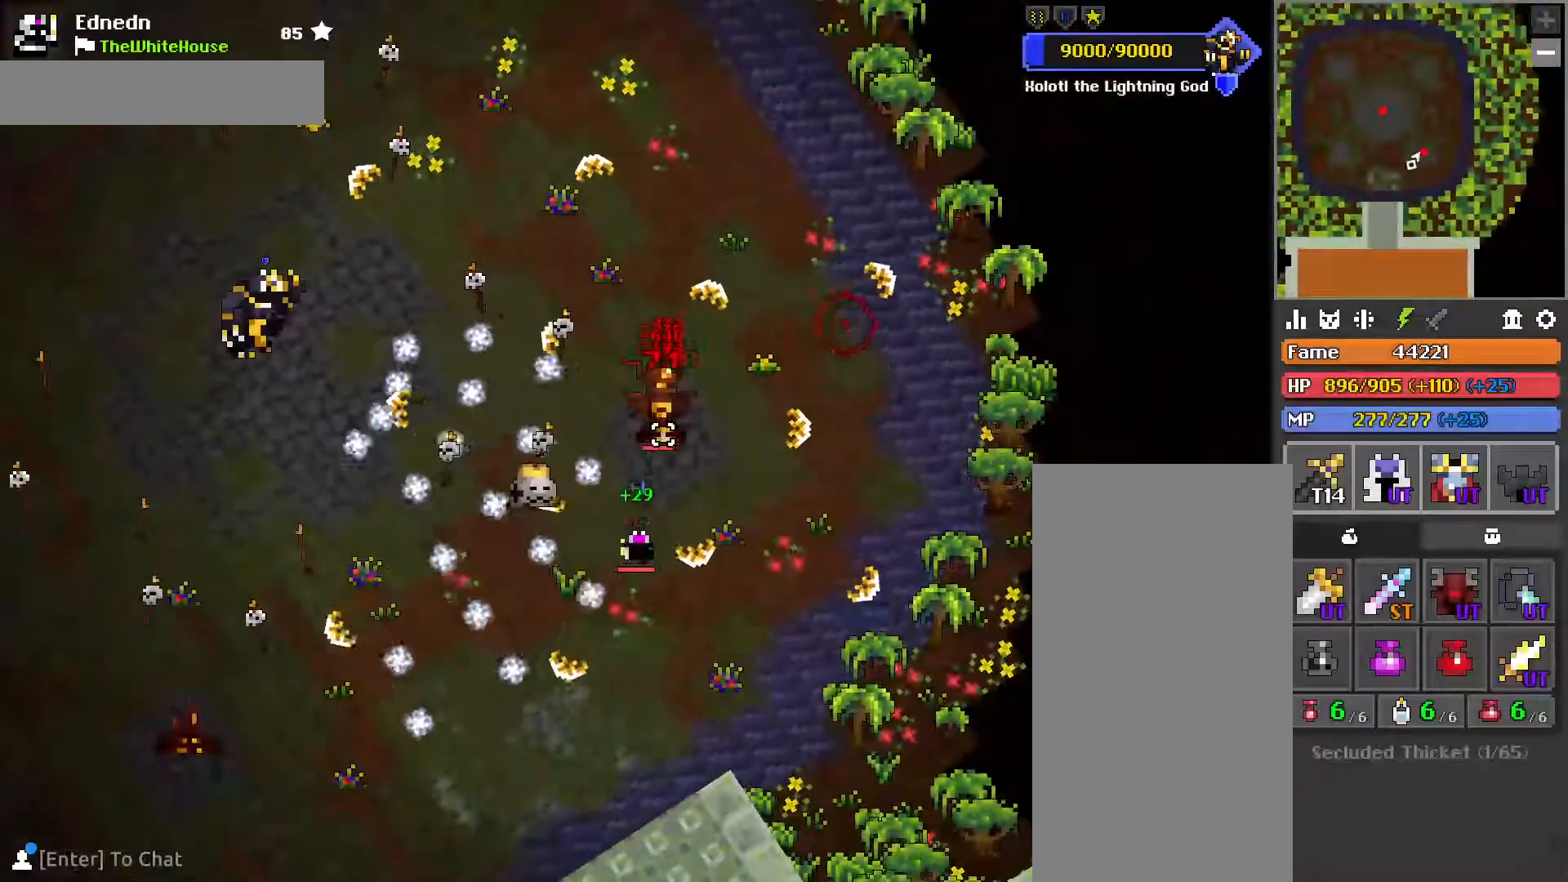
{"keys": [], "mouse": [], "events": [[67, "d", "down"], [83, "s", "down"], [117, "s", "up"], [133, "d", "up"], [300, "mouse_right", "down"], [400, "mouse_right", "up"], [450, "a", "down"], [483, "a", "up"]]}
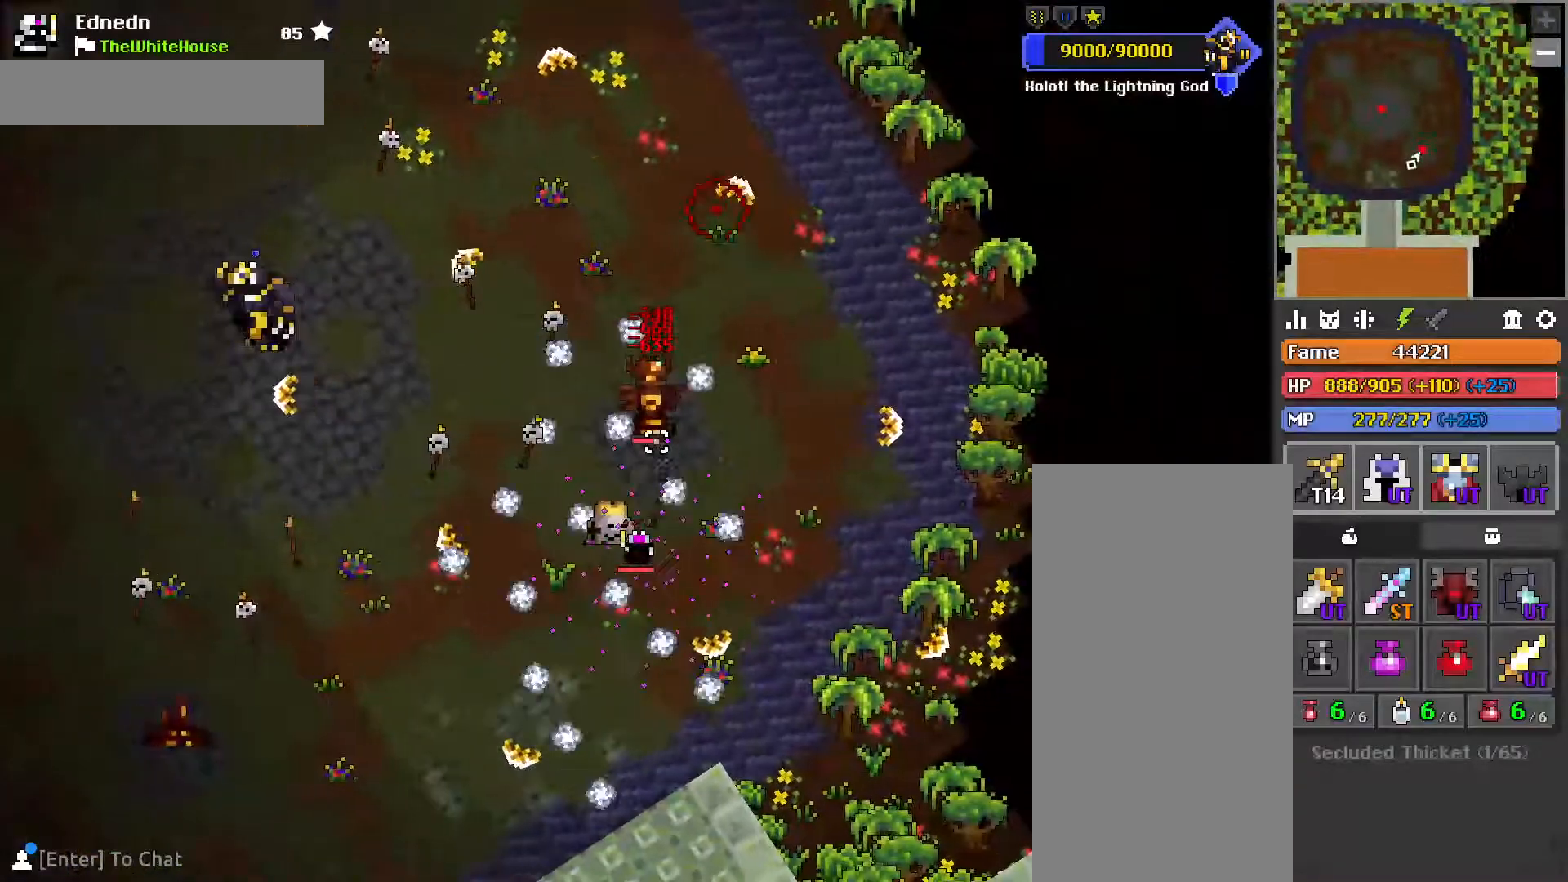
{"keys": [], "mouse": [], "events": [[67, "w", "down"], [150, "w", "up"], [367, "a", "down"], [500, "a", "up"]]}
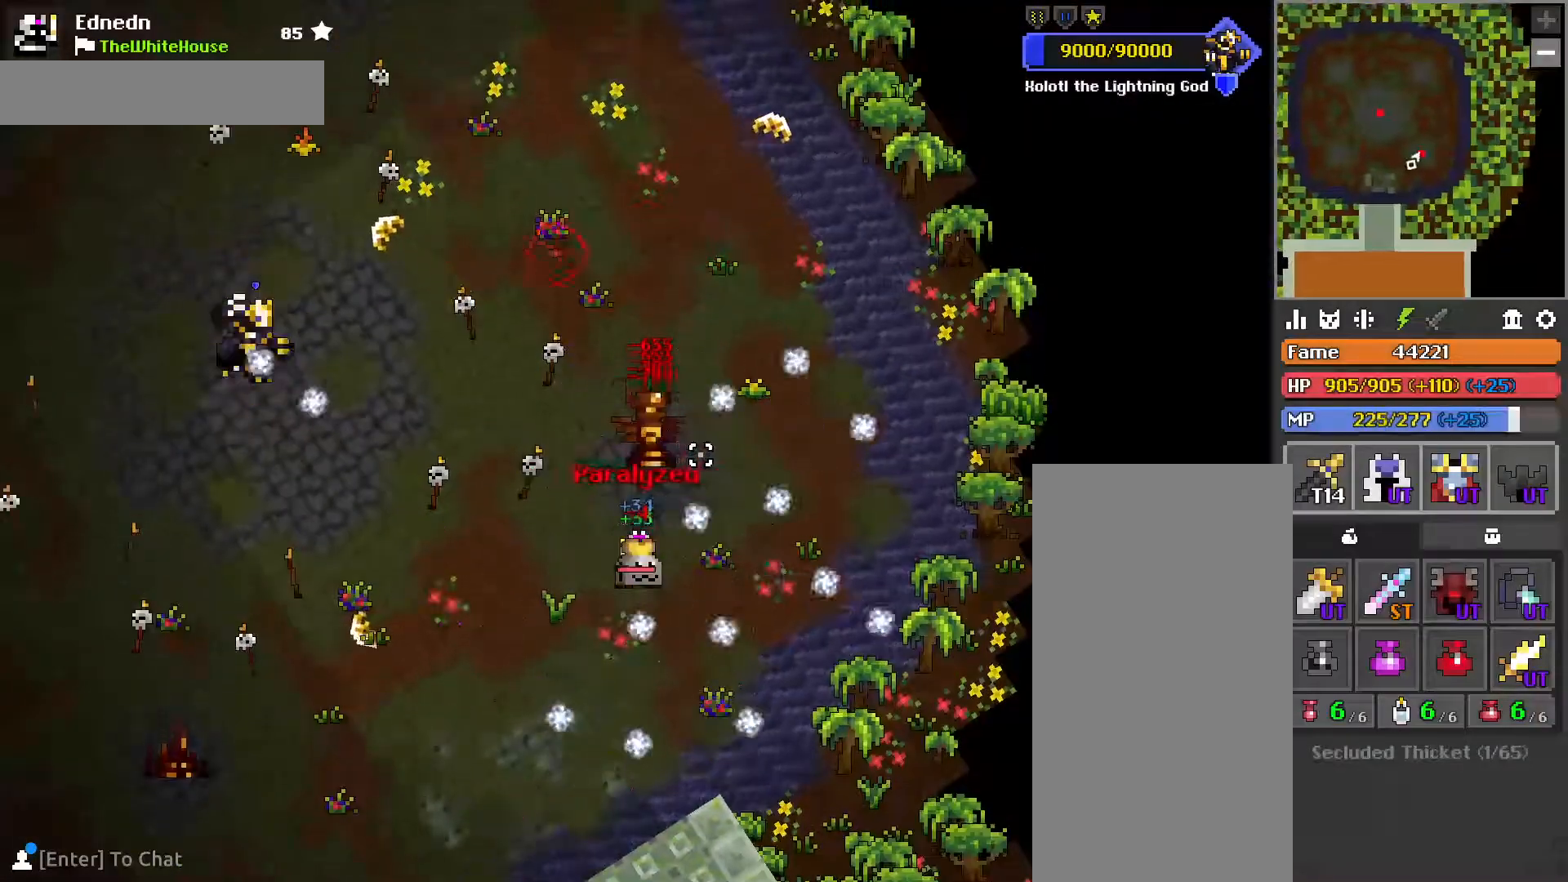
{"keys": [], "mouse": [], "events": [[100, "s", "down"], [133, "a", "down"], [317, "a", "up"], [433, "s", "up"]]}
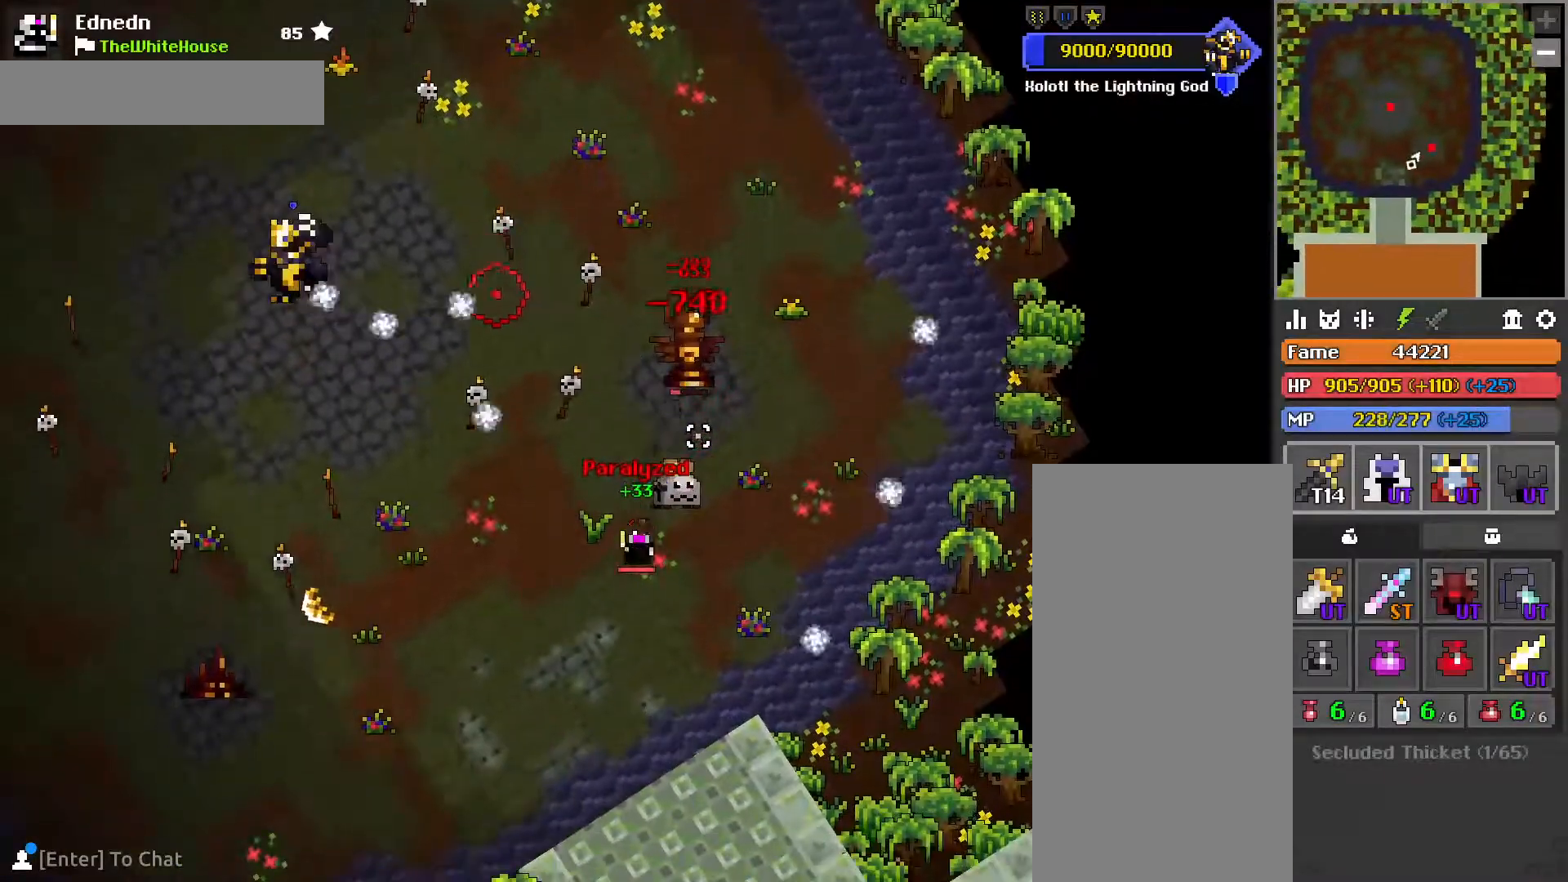
{"keys": ["d"], "mouse": [], "events": [[100, "d", "down"], [100, "w", "down"], [317, "q", "down"], [383, "w", "up"], [433, "q", "up"]]}
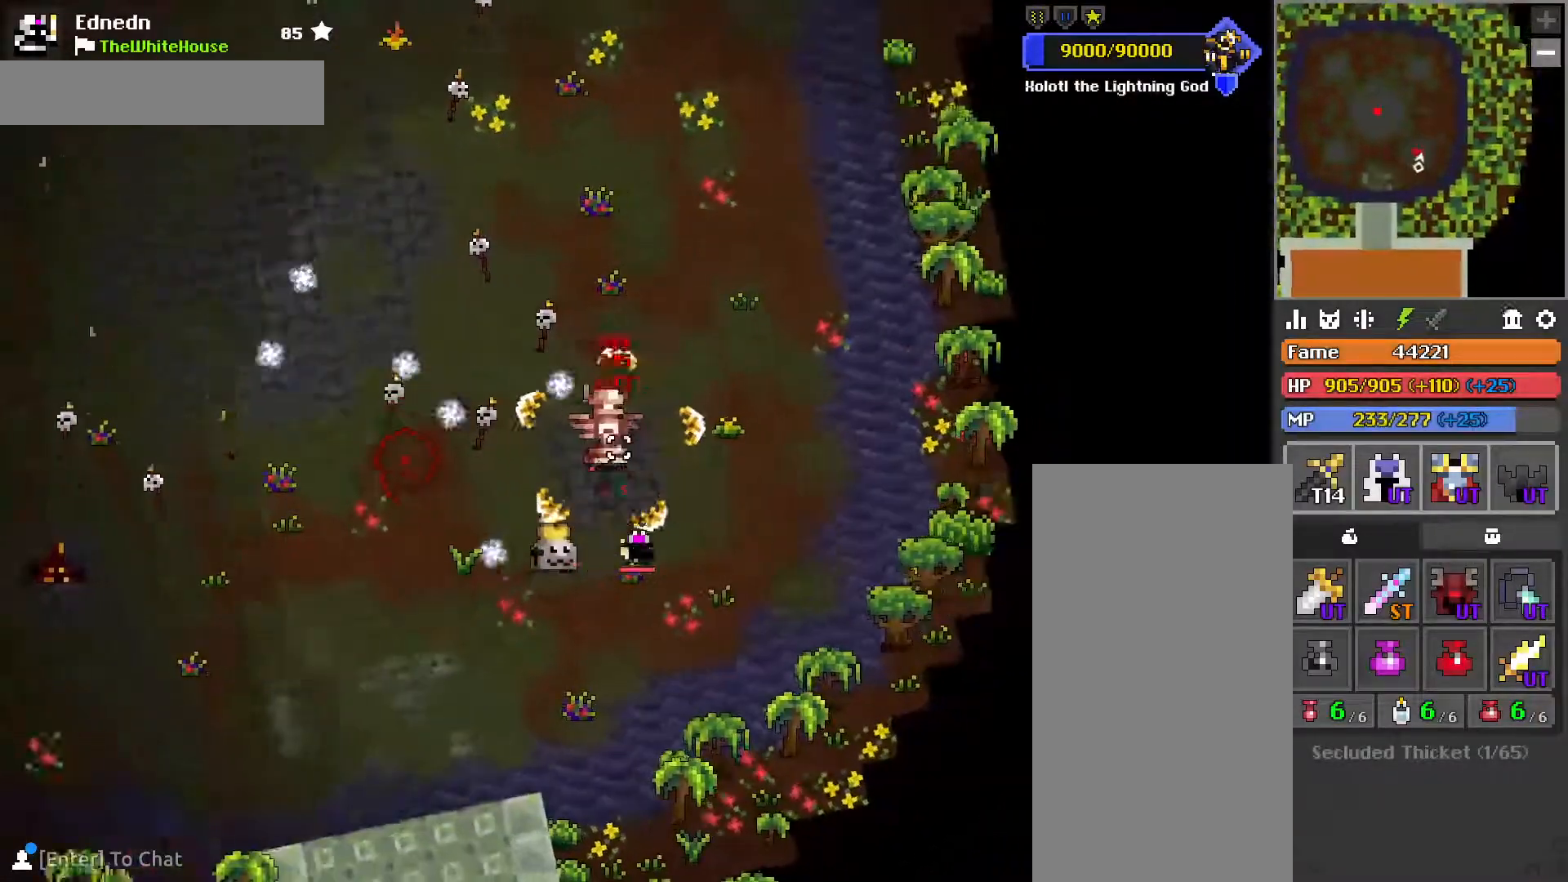
{"keys": ["d", "w"], "mouse": [], "events": [[17, "q", "down"], [83, "d", "up"], [100, "q", "up"], [250, "w", "down"], [283, "d", "down"], [317, "w", "up"], [367, "q", "down"], [417, "w", "down"], [467, "q", "up"]]}